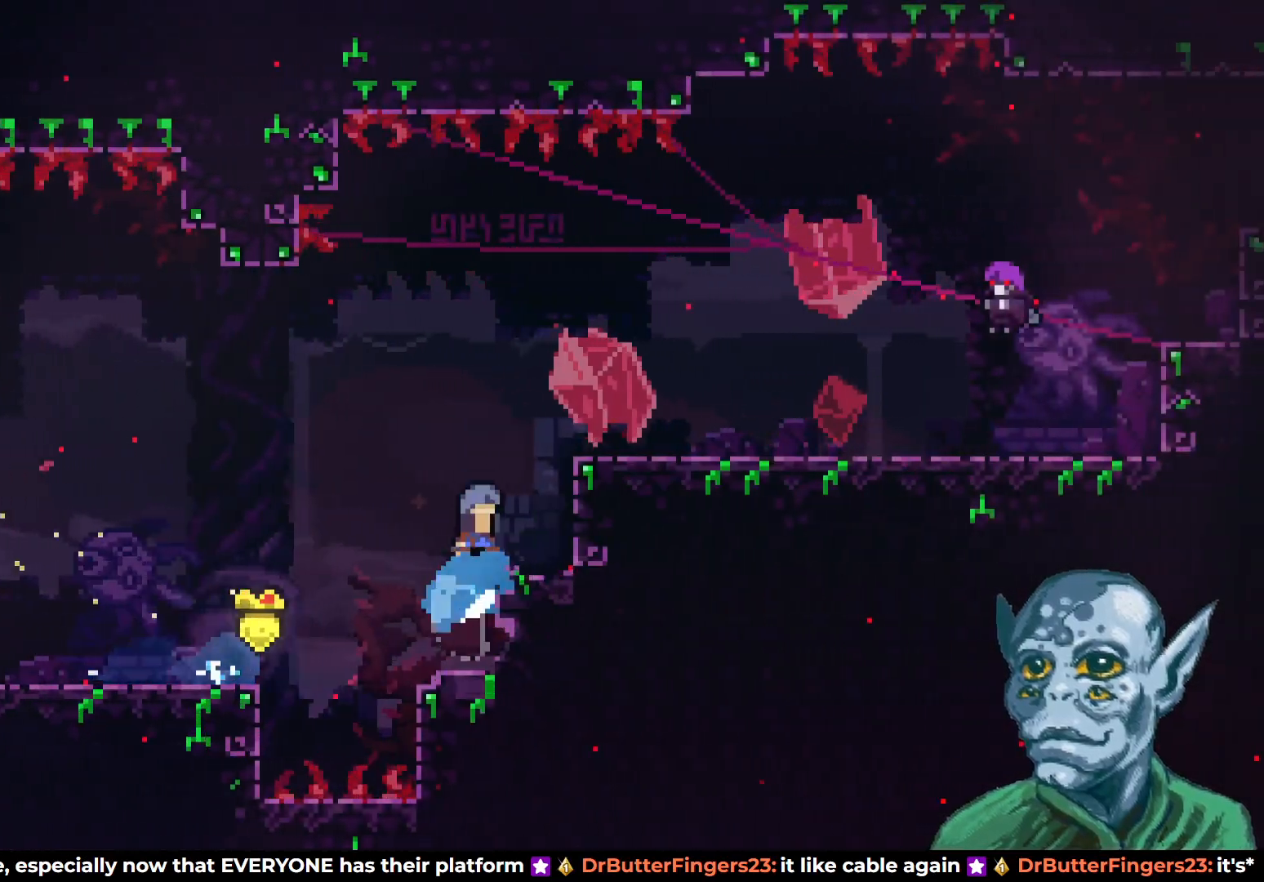
Gameplay with a controller (PlayStation layout); each line is a JSON object with the inputs held at the frame after it. "events" lists button and stick changes between this image and that frame as [ms after this image, input, new state], when the widget could be followed in between.
{"buttons": ["DPAD_RIGHT"], "left_stick": "center", "right_stick": "center", "events": [[233, "DPAD_UP", "up"], [333, "CROSS", "up"], [350, "SQUARE", "up"]]}
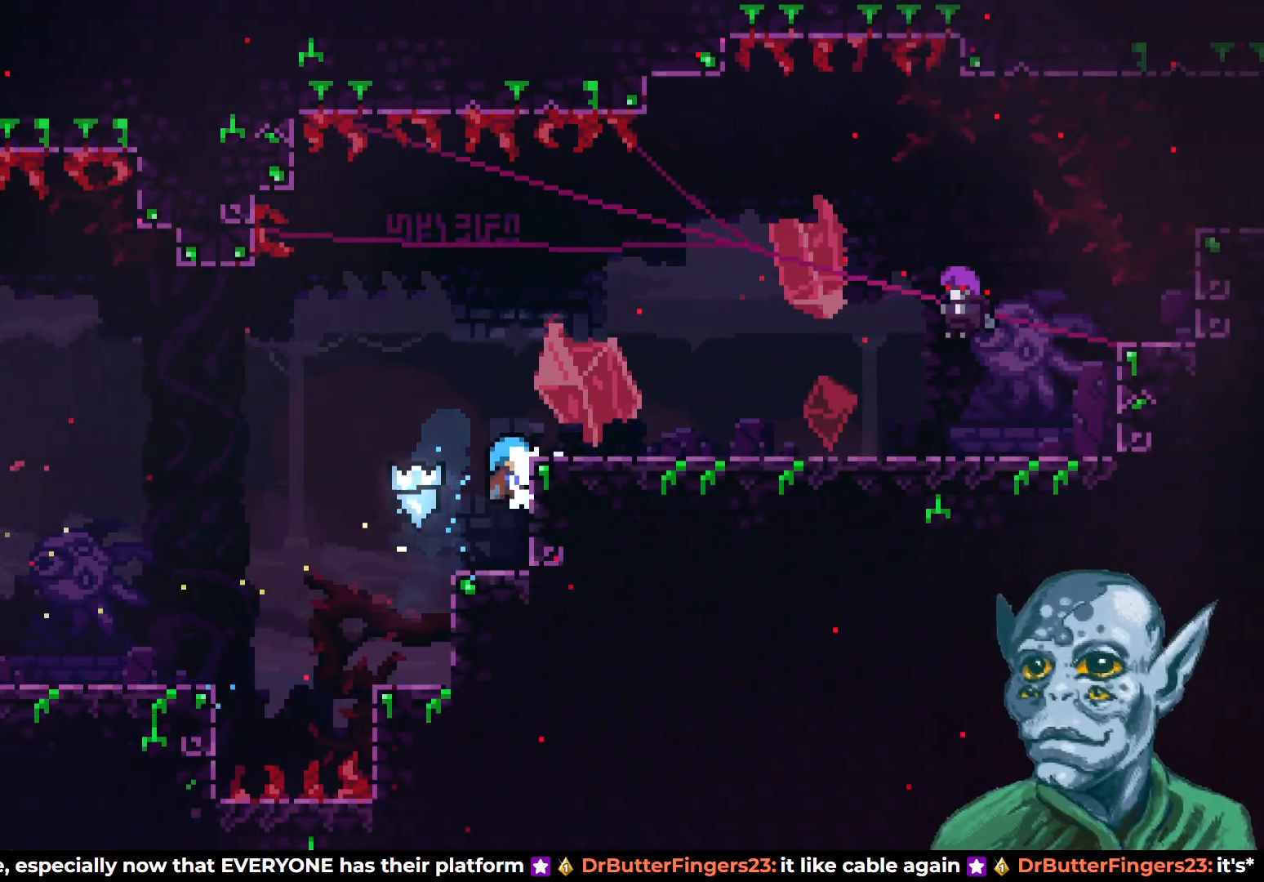
{"buttons": ["CROSS", "DPAD_UP", "DPAD_RIGHT"], "left_stick": "center", "right_stick": "center", "events": [[33, "DPAD_UP", "down"], [67, "DPAD_RIGHT", "up"], [250, "DPAD_RIGHT", "down"], [250, "DPAD_UP", "up"], [283, "CROSS", "down"], [333, "DPAD_UP", "down"]]}
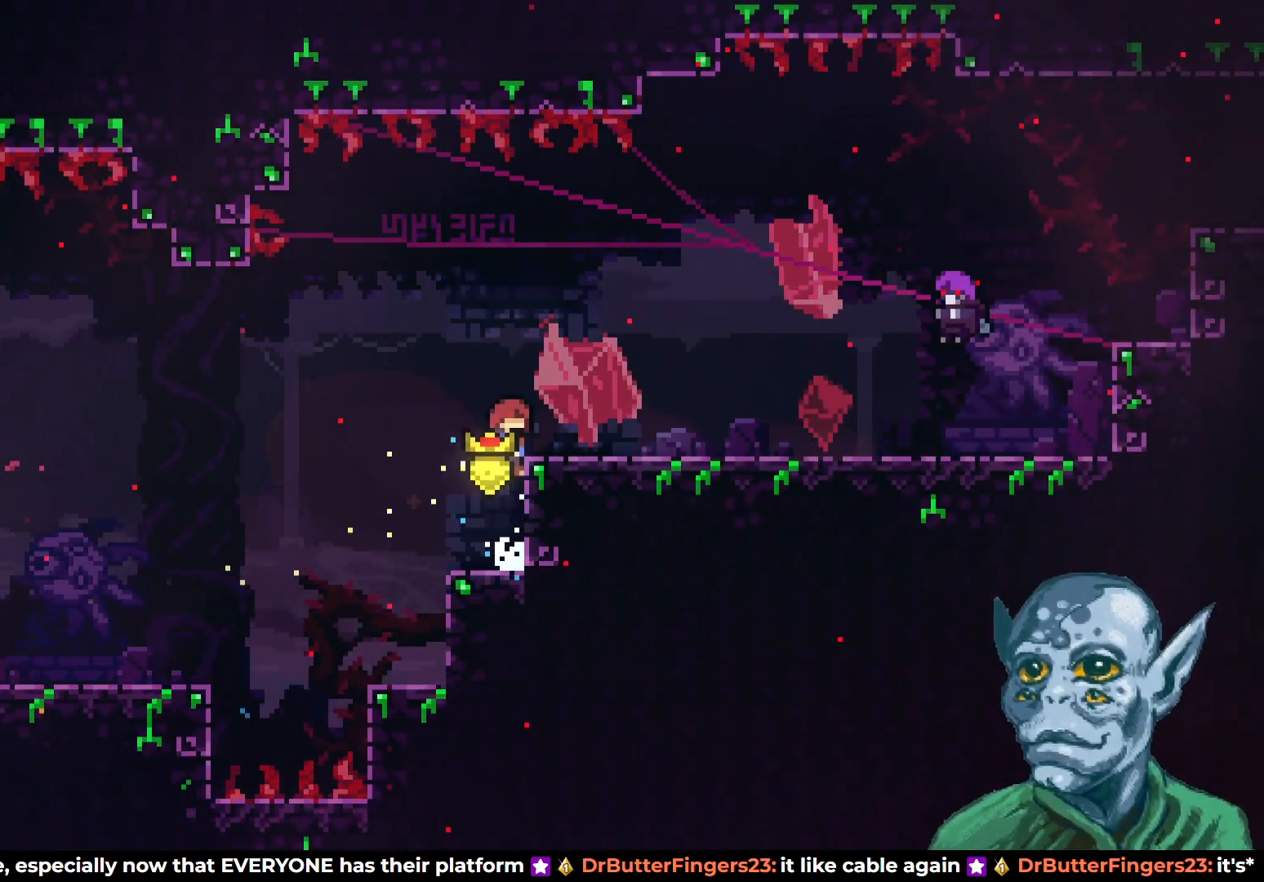
{"buttons": ["DPAD_RIGHT"], "left_stick": "center", "right_stick": "center", "events": [[17, "CROSS", "up"], [17, "SQUARE", "down"], [200, "DPAD_UP", "up"], [200, "SQUARE", "up"]]}
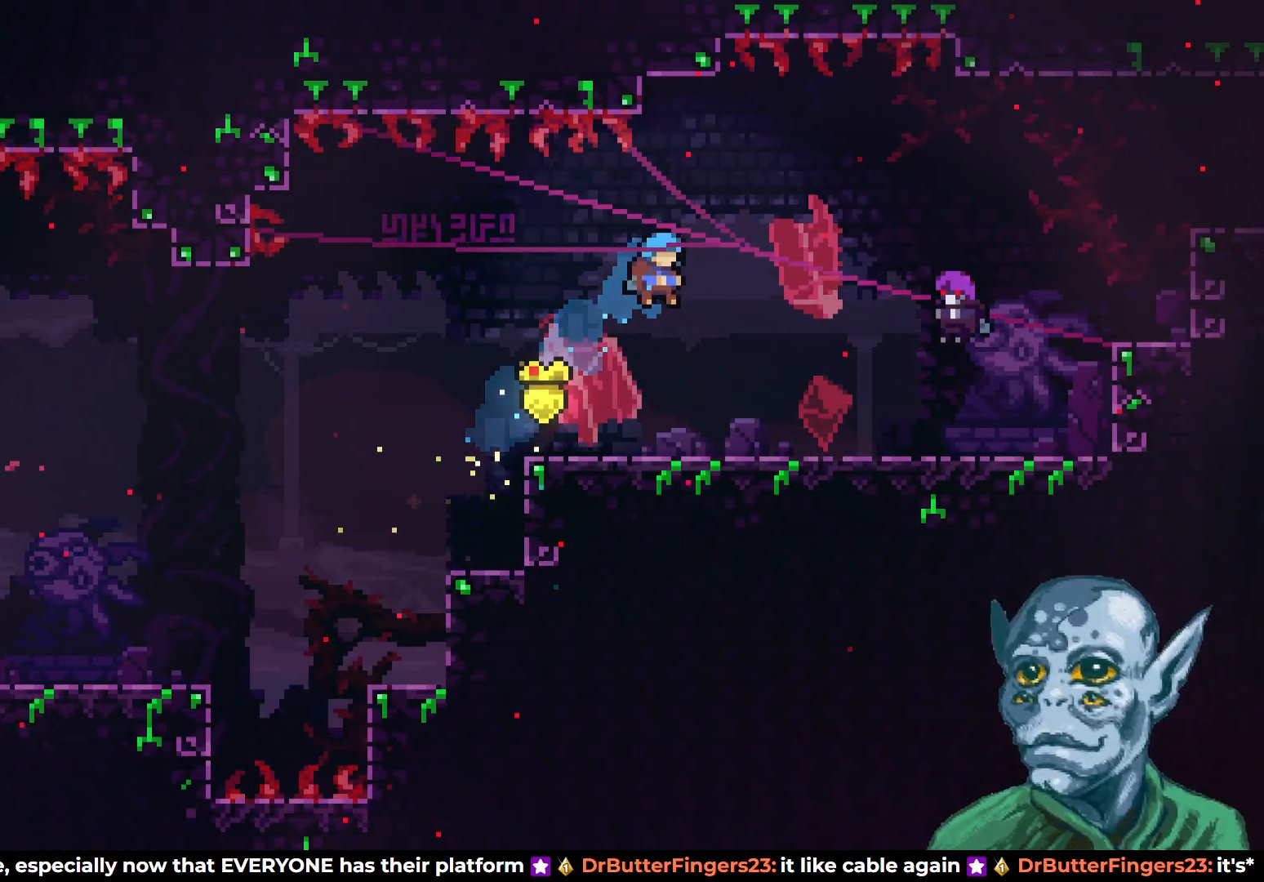
{"buttons": ["DPAD_RIGHT"], "left_stick": "center", "right_stick": "center", "events": []}
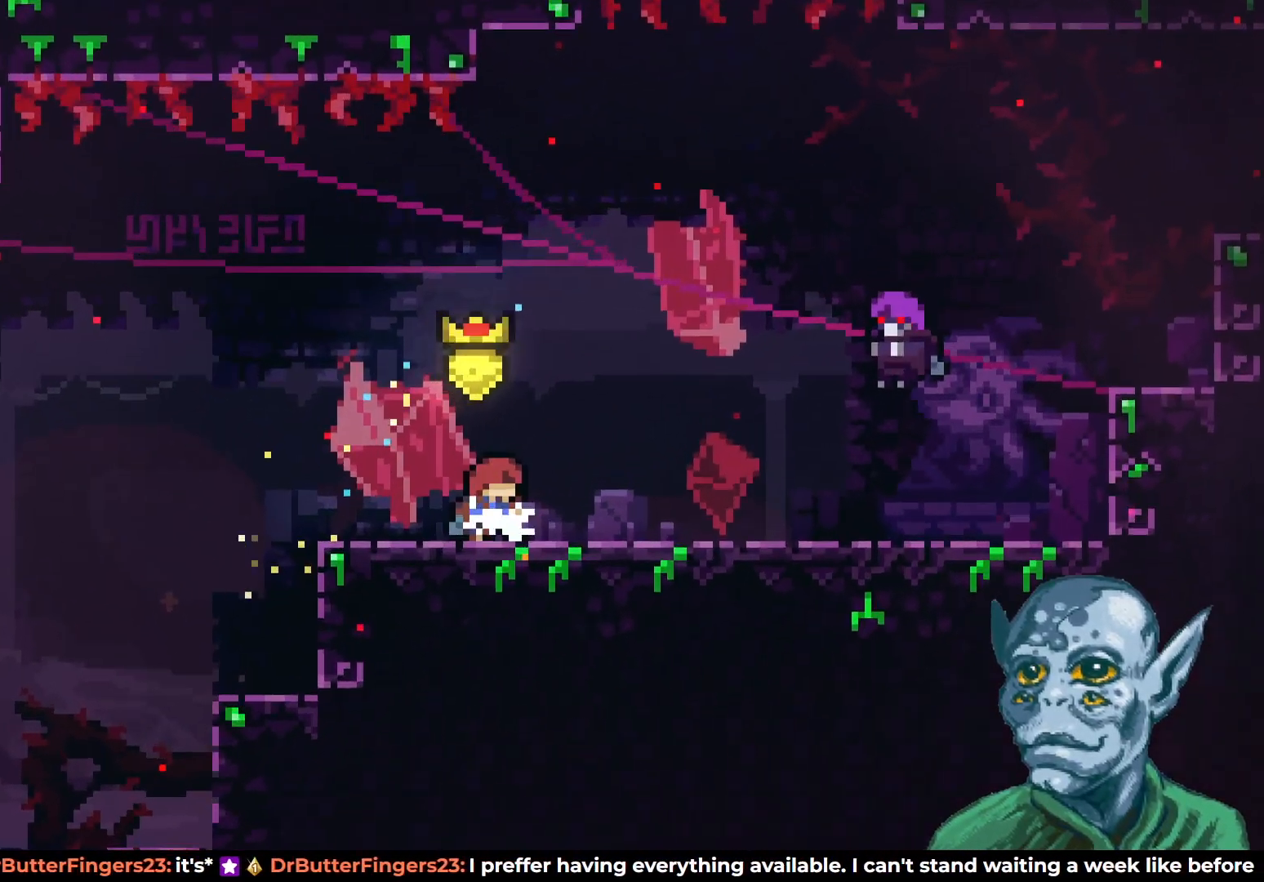
{"buttons": ["CROSS"], "left_stick": "center", "right_stick": "center", "events": [[33, "DPAD_RIGHT", "up"], [183, "START", "down"], [267, "START", "up"], [367, "DPAD_DOWN", "down"], [500, "CROSS", "down"], [500, "DPAD_DOWN", "up"]]}
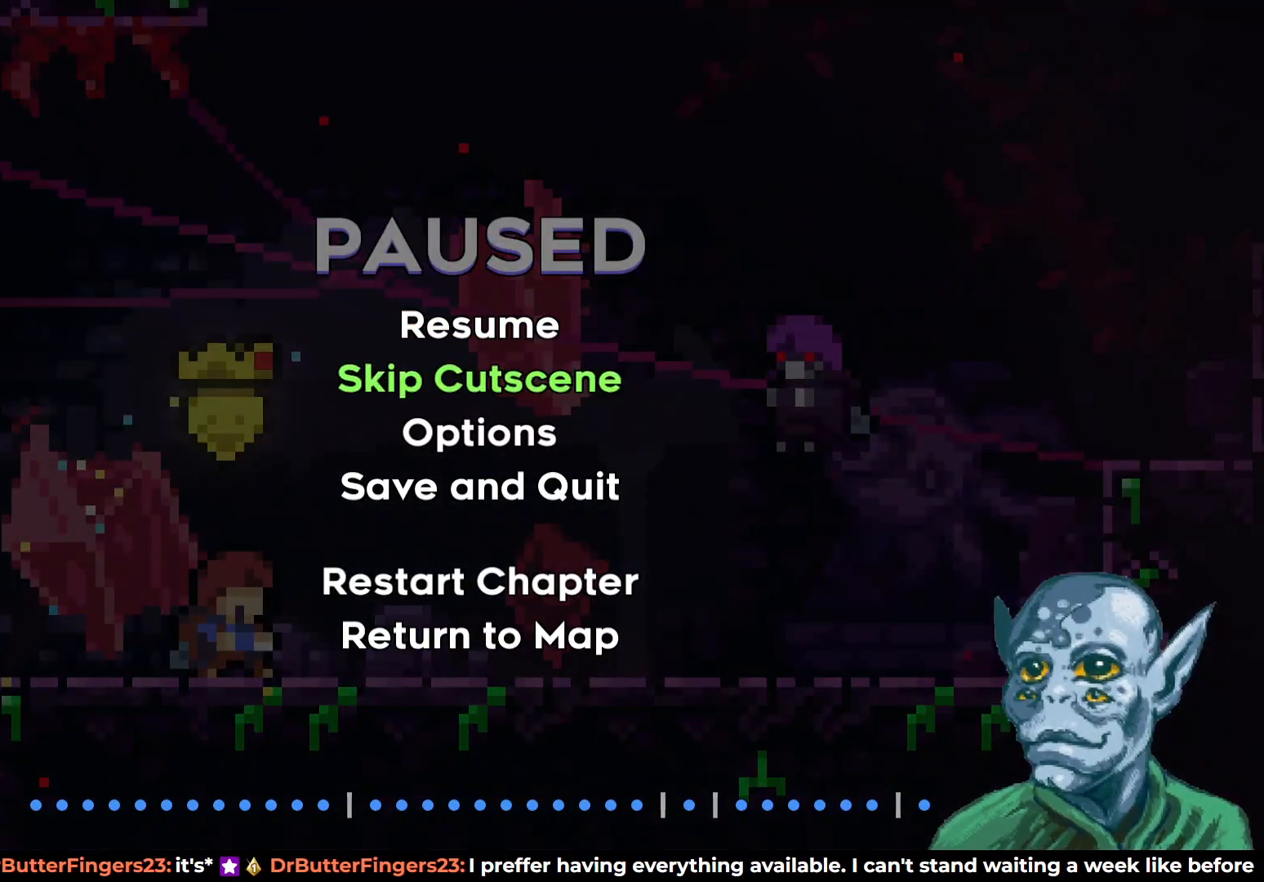
{"buttons": [], "left_stick": "center", "right_stick": "center", "events": [[133, "CROSS", "up"]]}
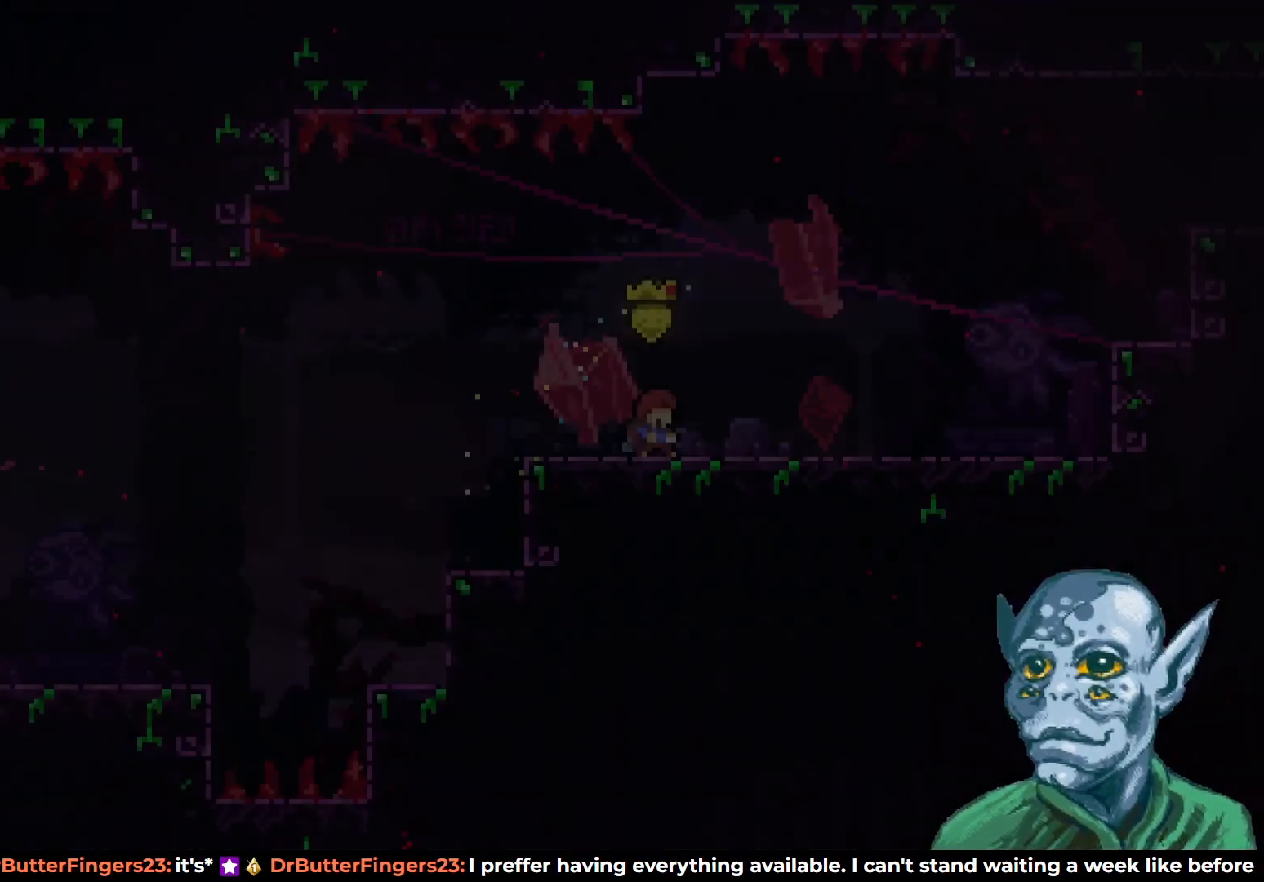
{"buttons": [], "left_stick": "center", "right_stick": "center", "events": []}
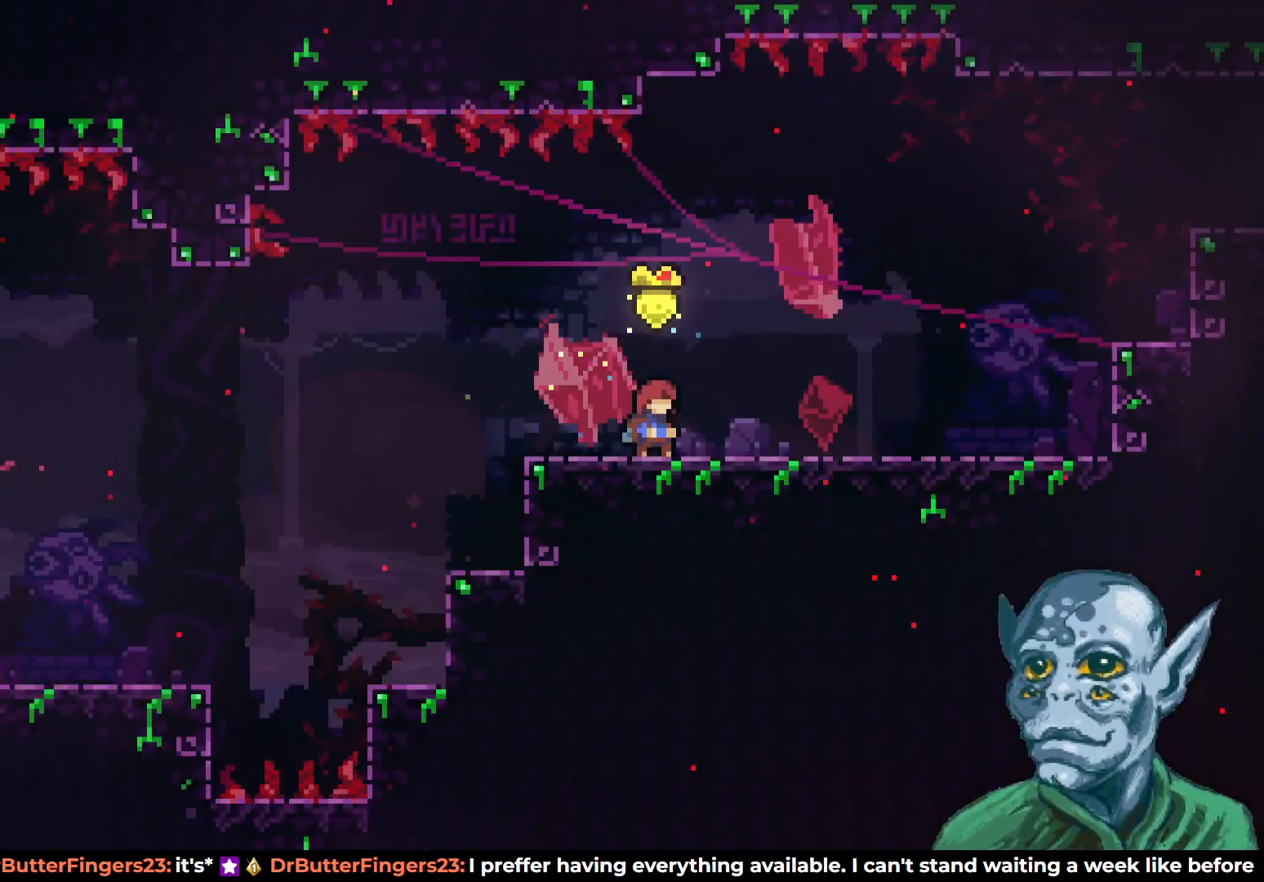
{"buttons": [], "left_stick": "center", "right_stick": "center", "events": []}
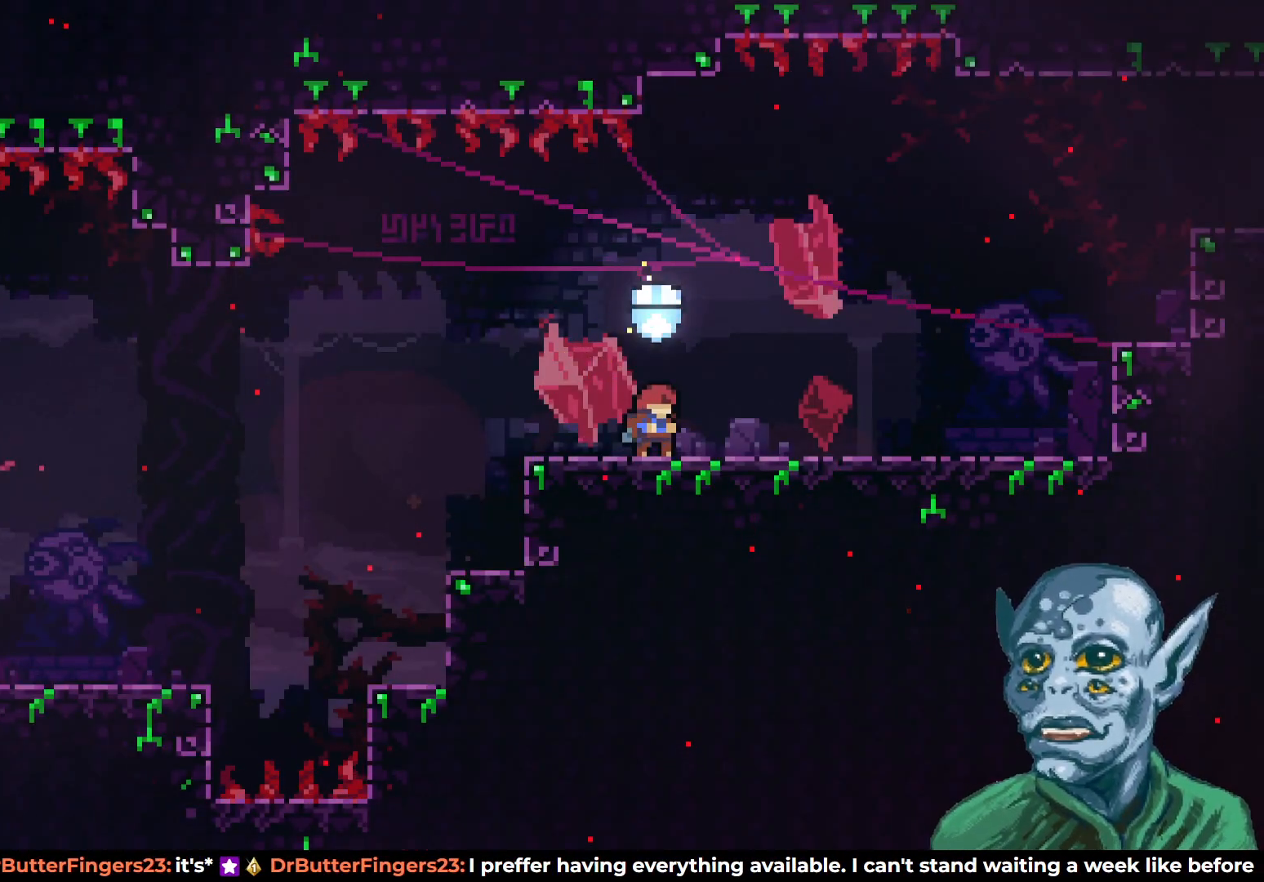
{"buttons": [], "left_stick": "center", "right_stick": "center", "events": []}
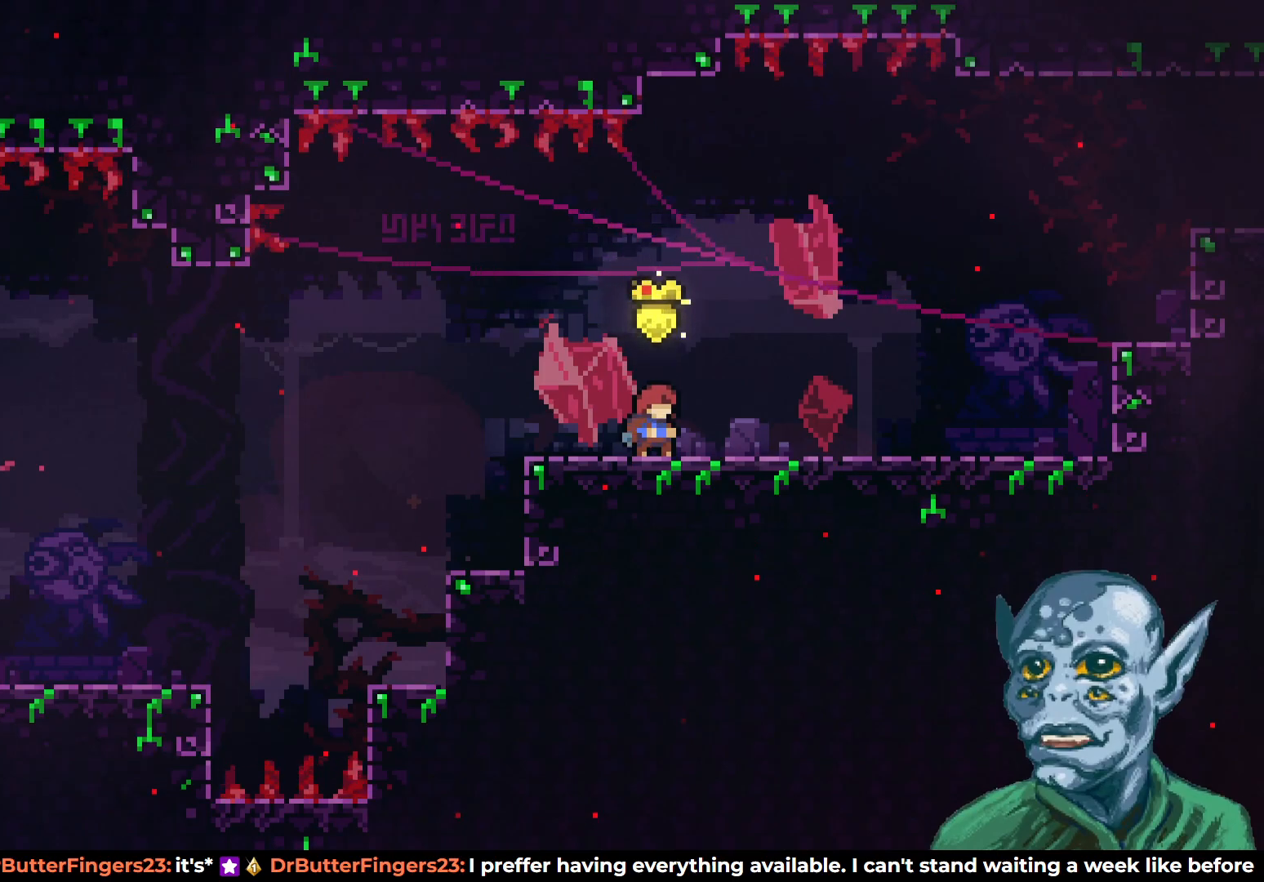
{"buttons": [], "left_stick": "center", "right_stick": "center", "events": []}
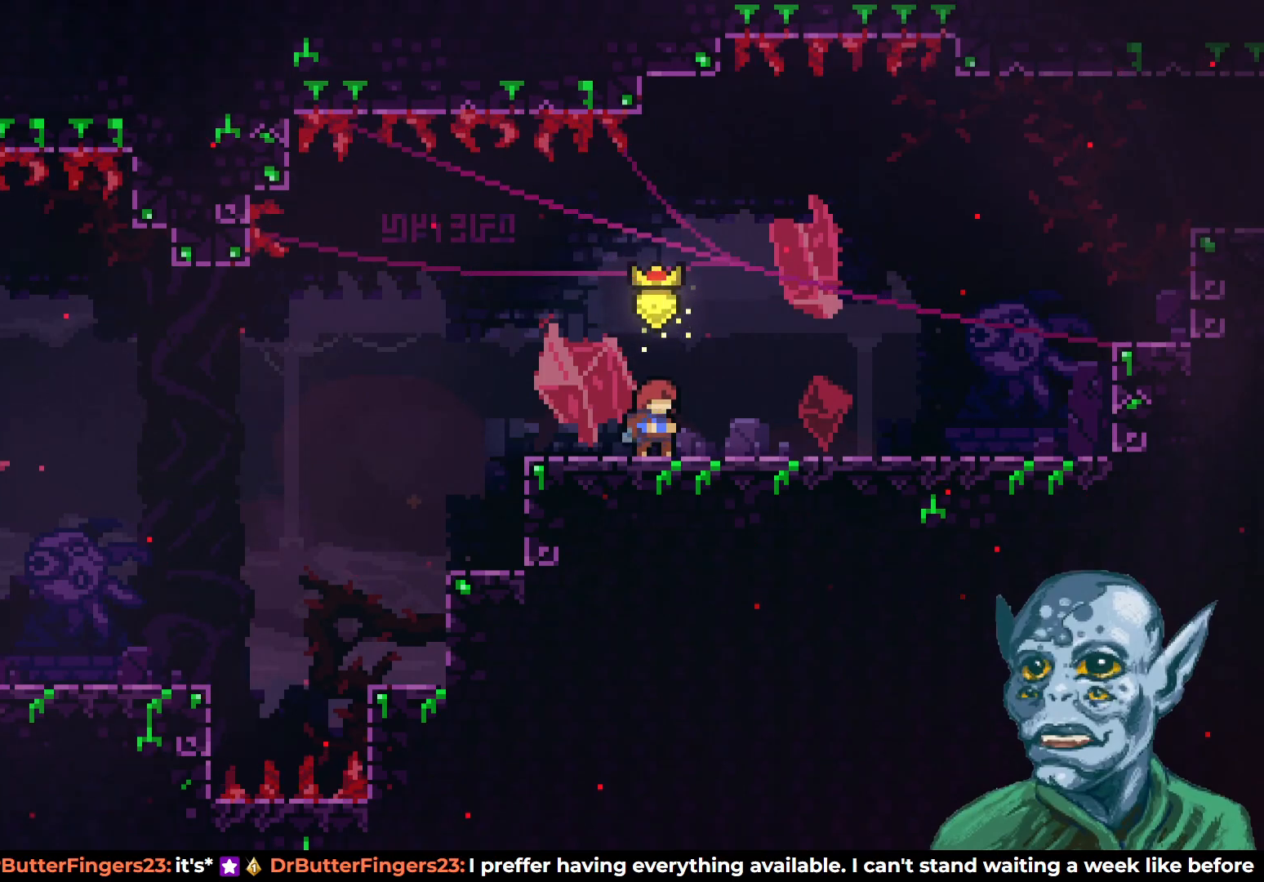
{"buttons": [], "left_stick": "center", "right_stick": "center", "events": []}
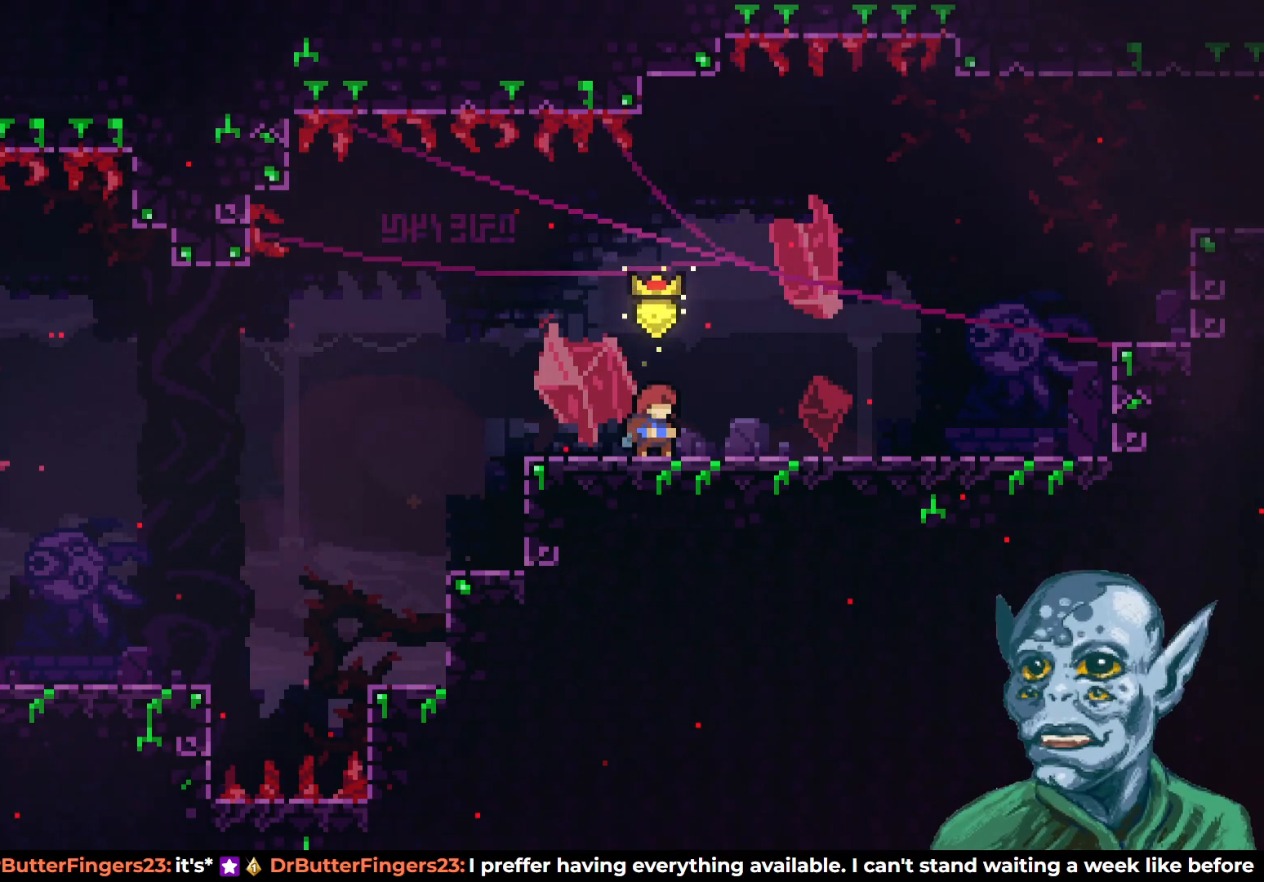
{"buttons": [], "left_stick": "center", "right_stick": "center", "events": []}
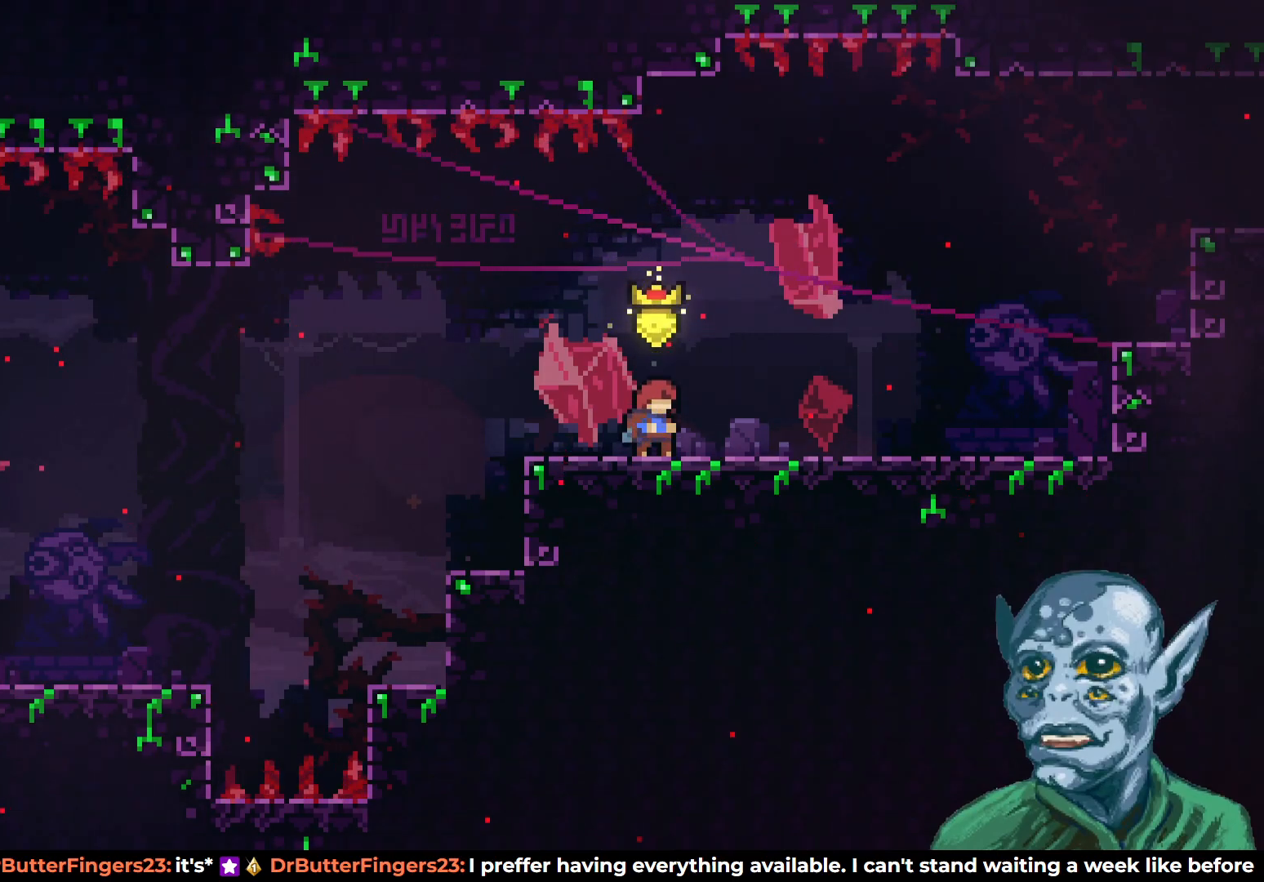
{"buttons": [], "left_stick": "center", "right_stick": "center", "events": []}
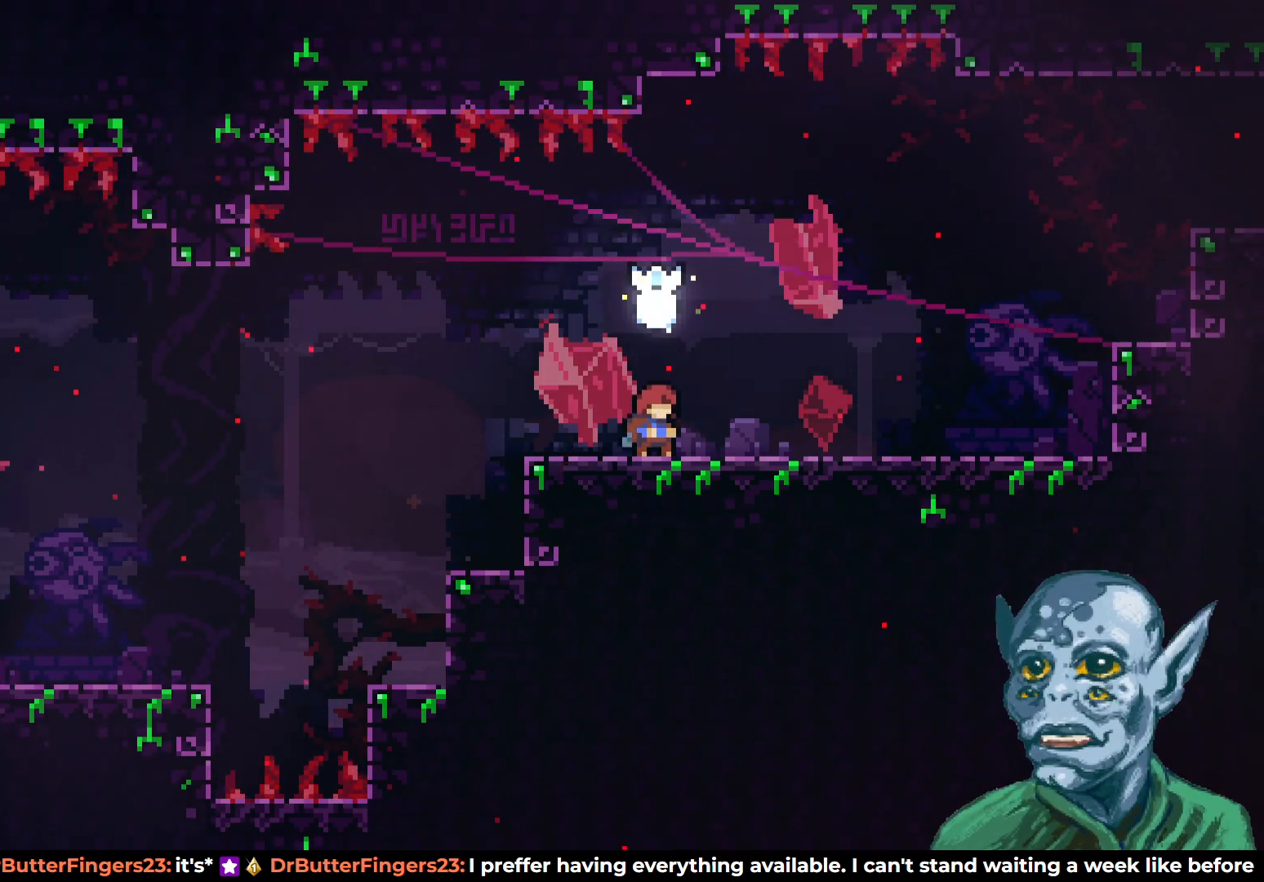
{"buttons": [], "left_stick": "center", "right_stick": "center", "events": []}
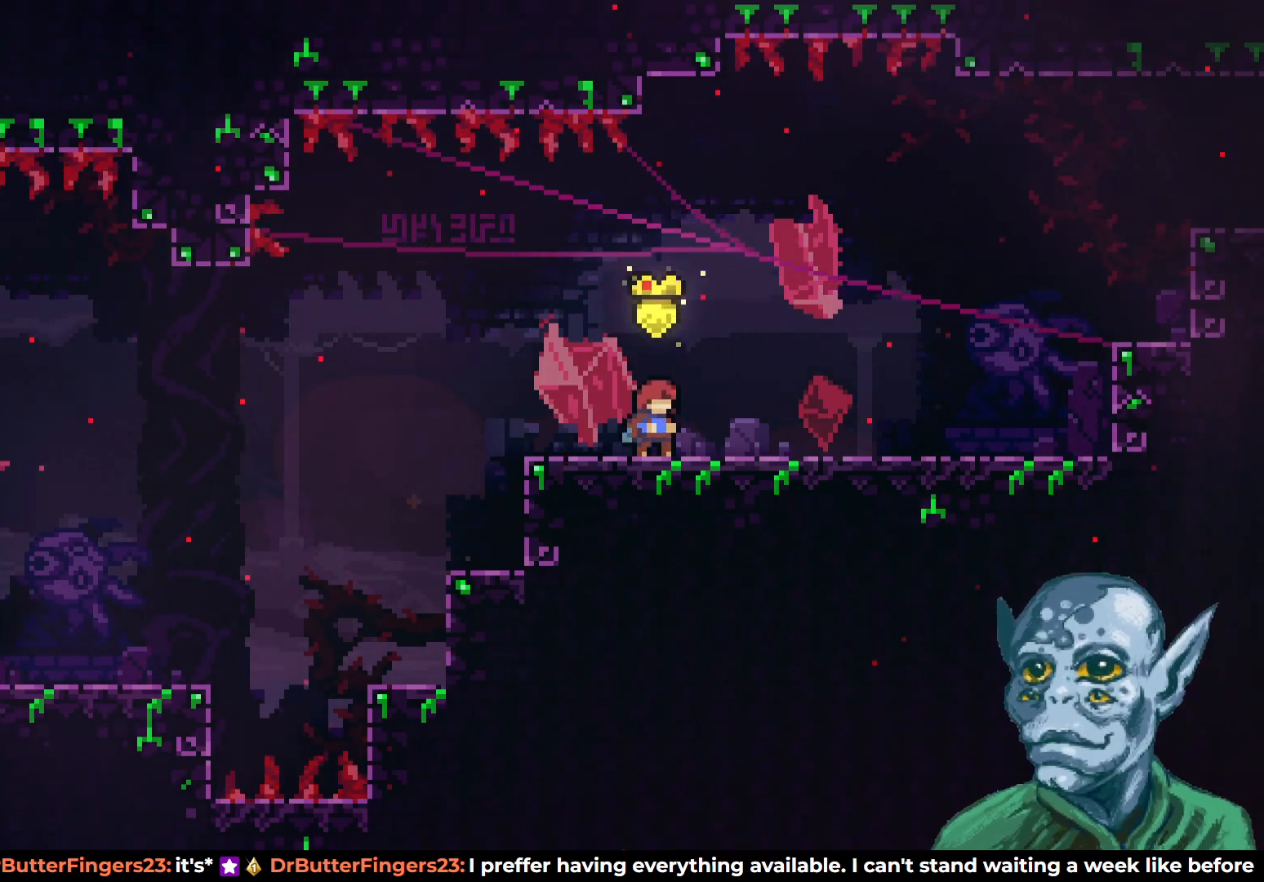
{"buttons": [], "left_stick": "center", "right_stick": "center", "events": []}
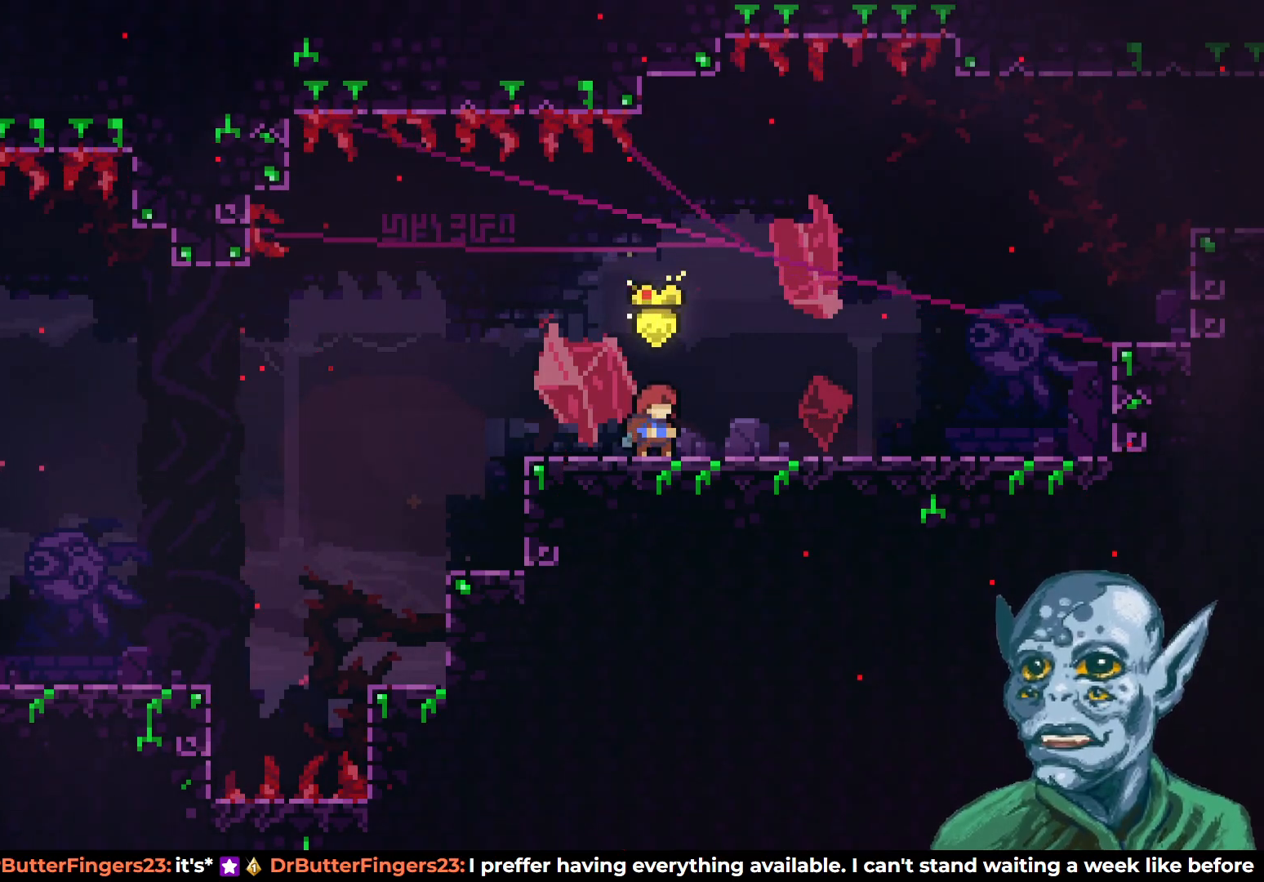
{"buttons": ["DPAD_RIGHT"], "left_stick": "center", "right_stick": "center", "events": [[300, "DPAD_RIGHT", "down"]]}
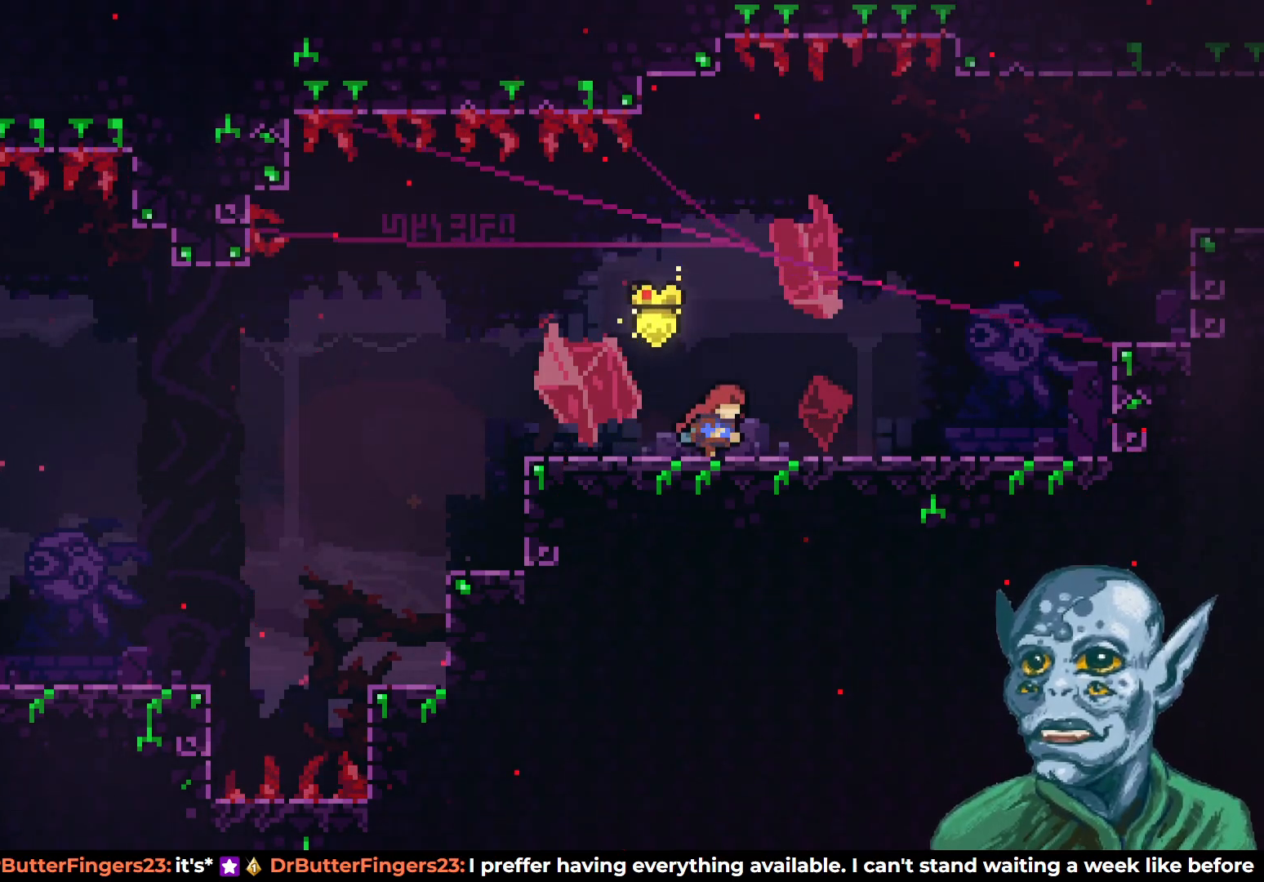
{"buttons": ["CROSS", "DPAD_UP", "DPAD_RIGHT"], "left_stick": "center", "right_stick": "center", "events": [[467, "CROSS", "down"], [500, "DPAD_UP", "down"]]}
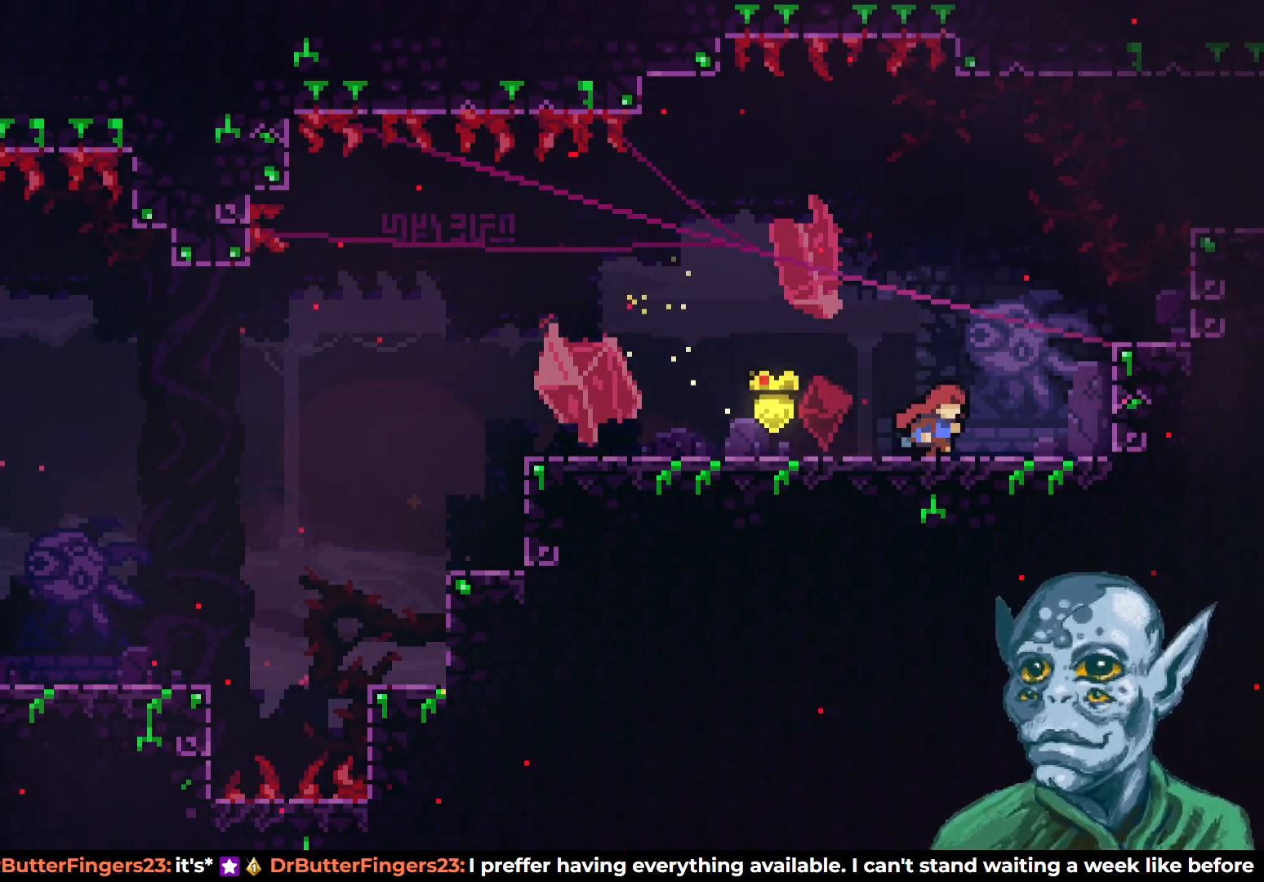
{"buttons": ["DPAD_UP", "DPAD_RIGHT"], "left_stick": "center", "right_stick": "center", "events": [[183, "CROSS", "up"], [183, "SQUARE", "down"], [383, "SQUARE", "up"]]}
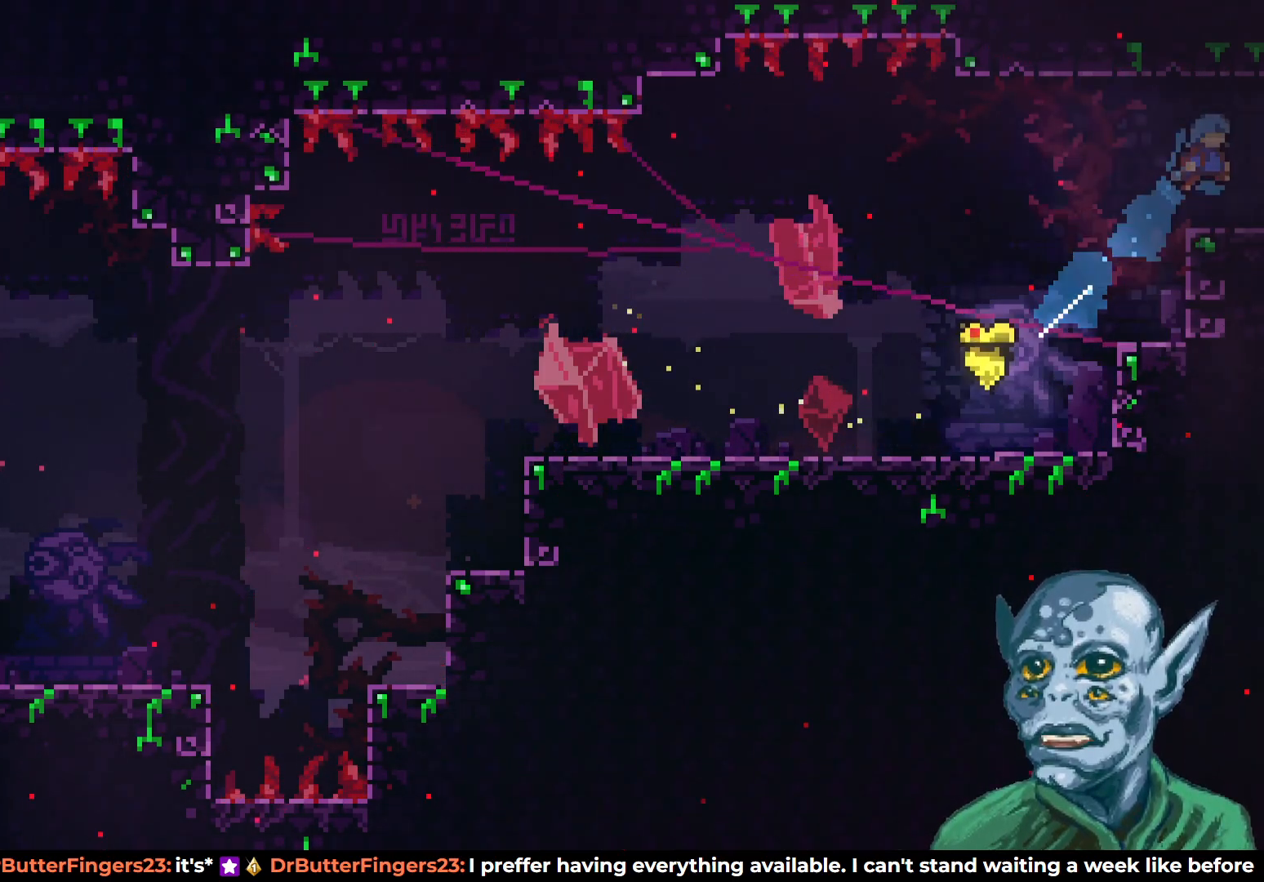
{"buttons": [], "left_stick": "center", "right_stick": "center", "events": [[17, "DPAD_UP", "up"], [67, "DPAD_RIGHT", "up"]]}
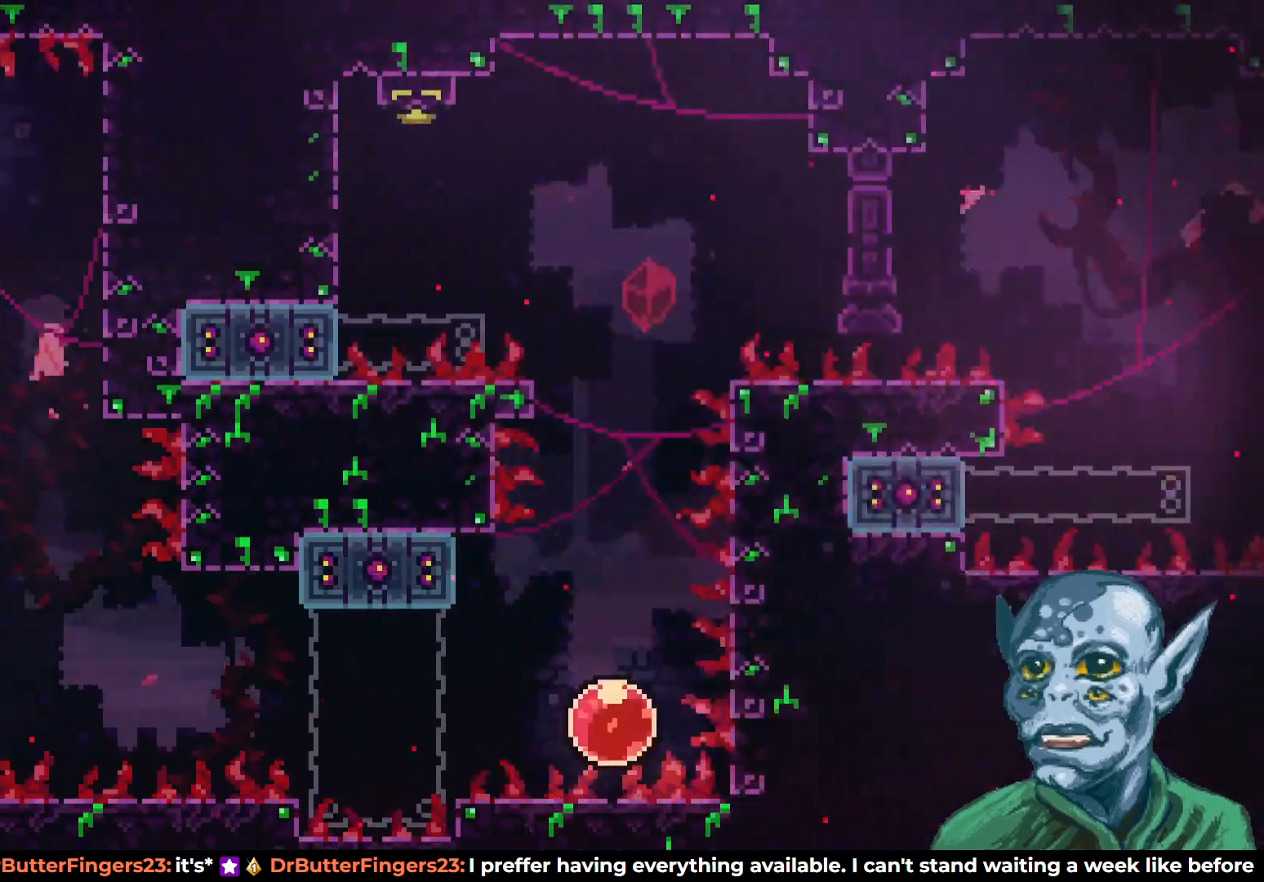
{"buttons": [], "left_stick": "center", "right_stick": "center", "events": []}
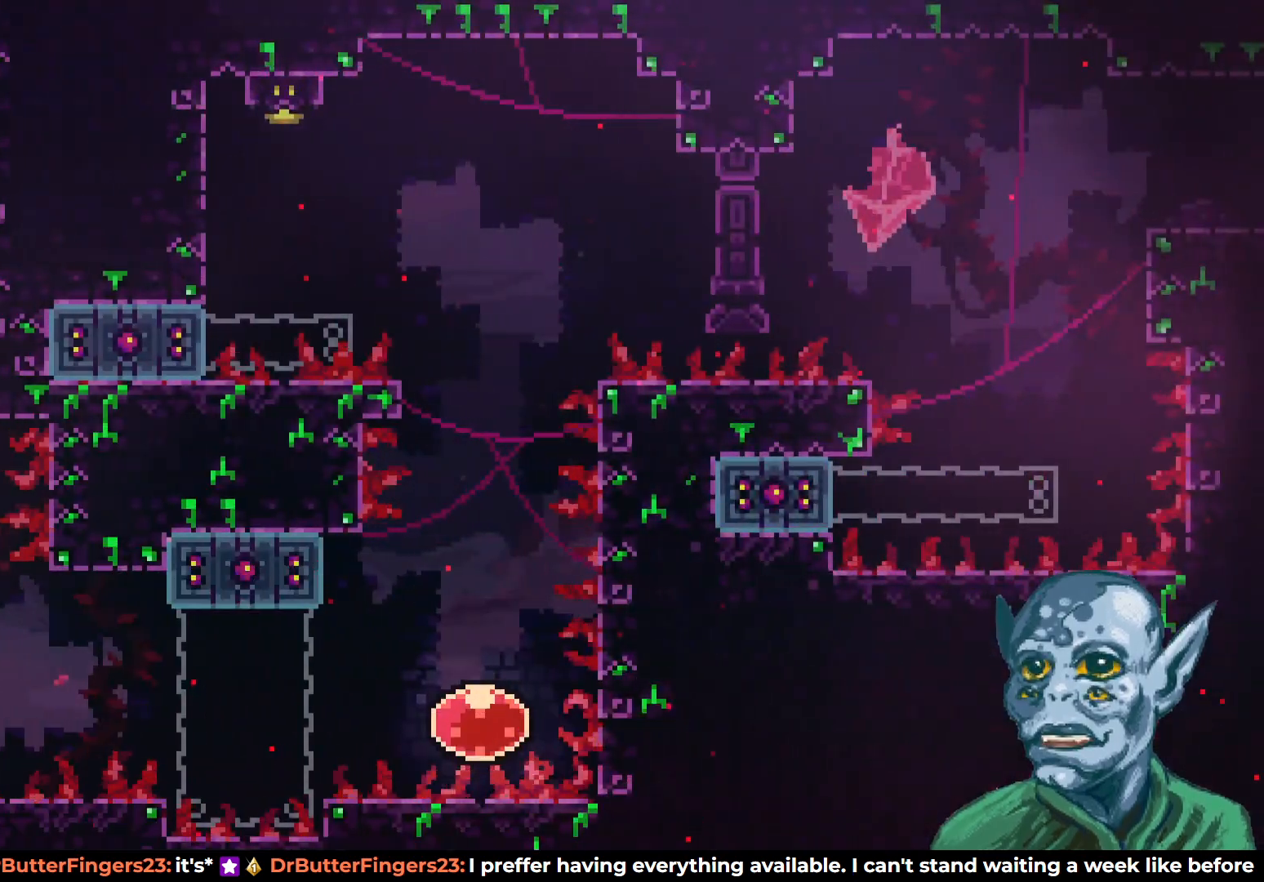
{"buttons": [], "left_stick": "center", "right_stick": "center", "events": [[200, "DPAD_RIGHT", "down"], [350, "DPAD_RIGHT", "up"]]}
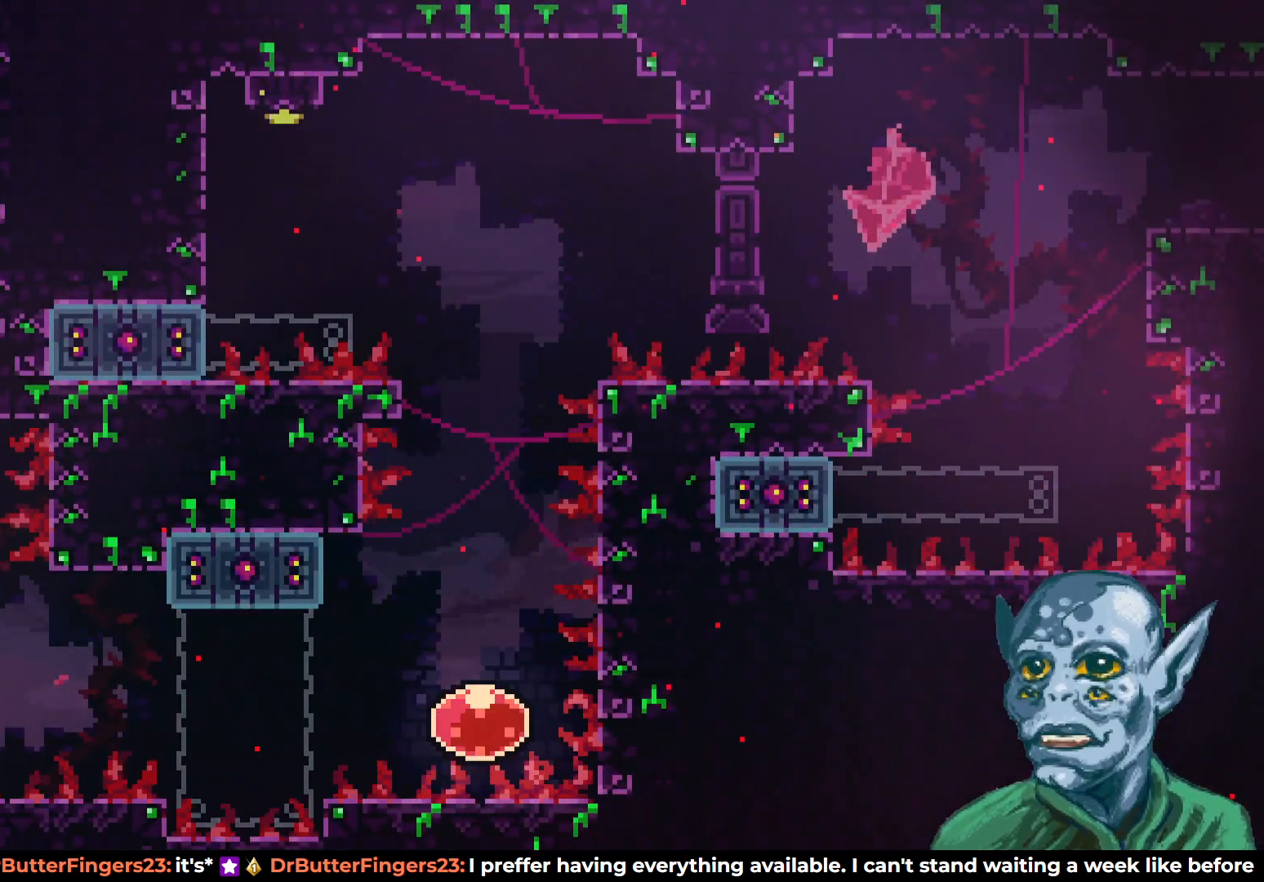
{"buttons": ["DPAD_RIGHT"], "left_stick": "center", "right_stick": "center", "events": [[300, "CROSS", "down"], [300, "DPAD_RIGHT", "down"], [350, "CROSS", "up"]]}
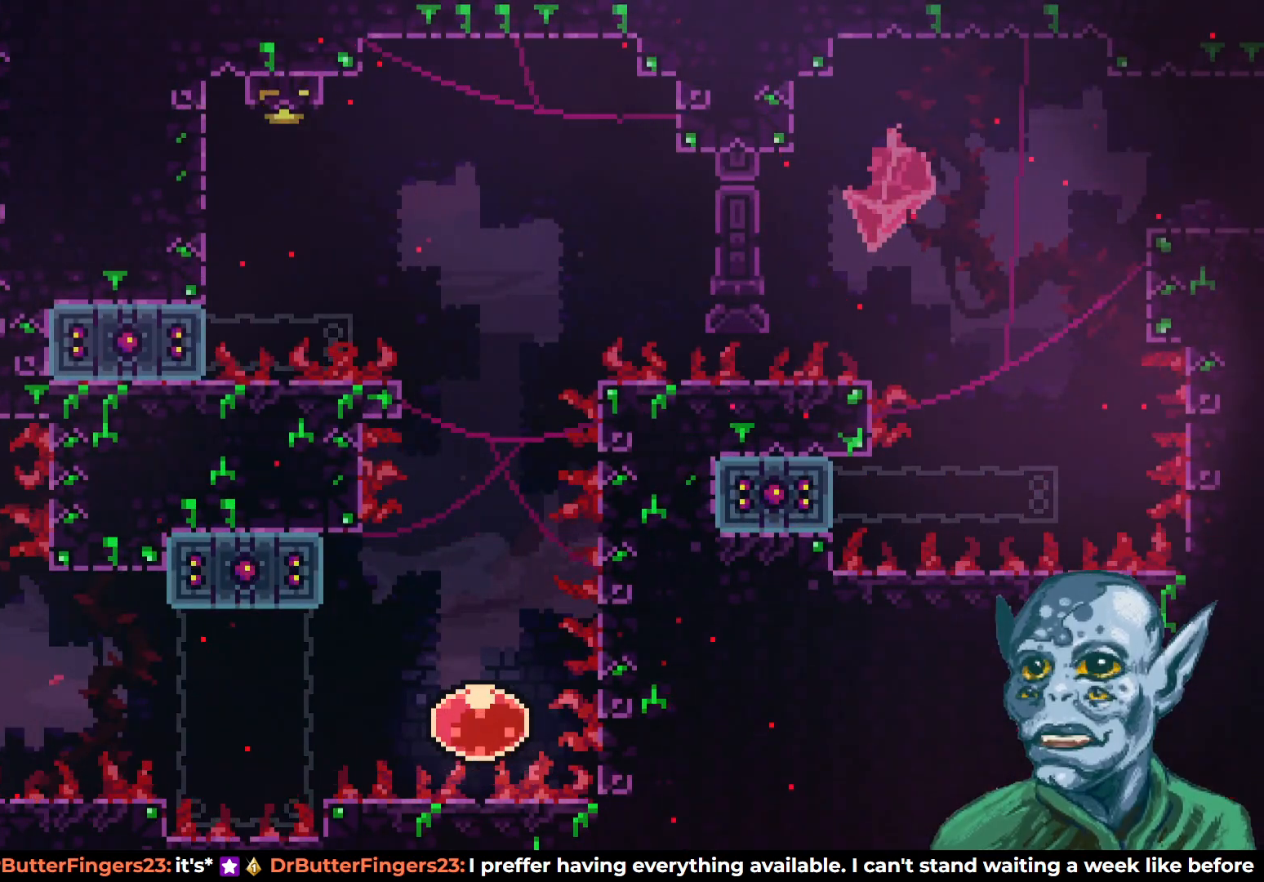
{"buttons": [], "left_stick": "center", "right_stick": "center", "events": [[33, "DPAD_RIGHT", "up"], [183, "DPAD_RIGHT", "down"], [267, "DPAD_RIGHT", "up"]]}
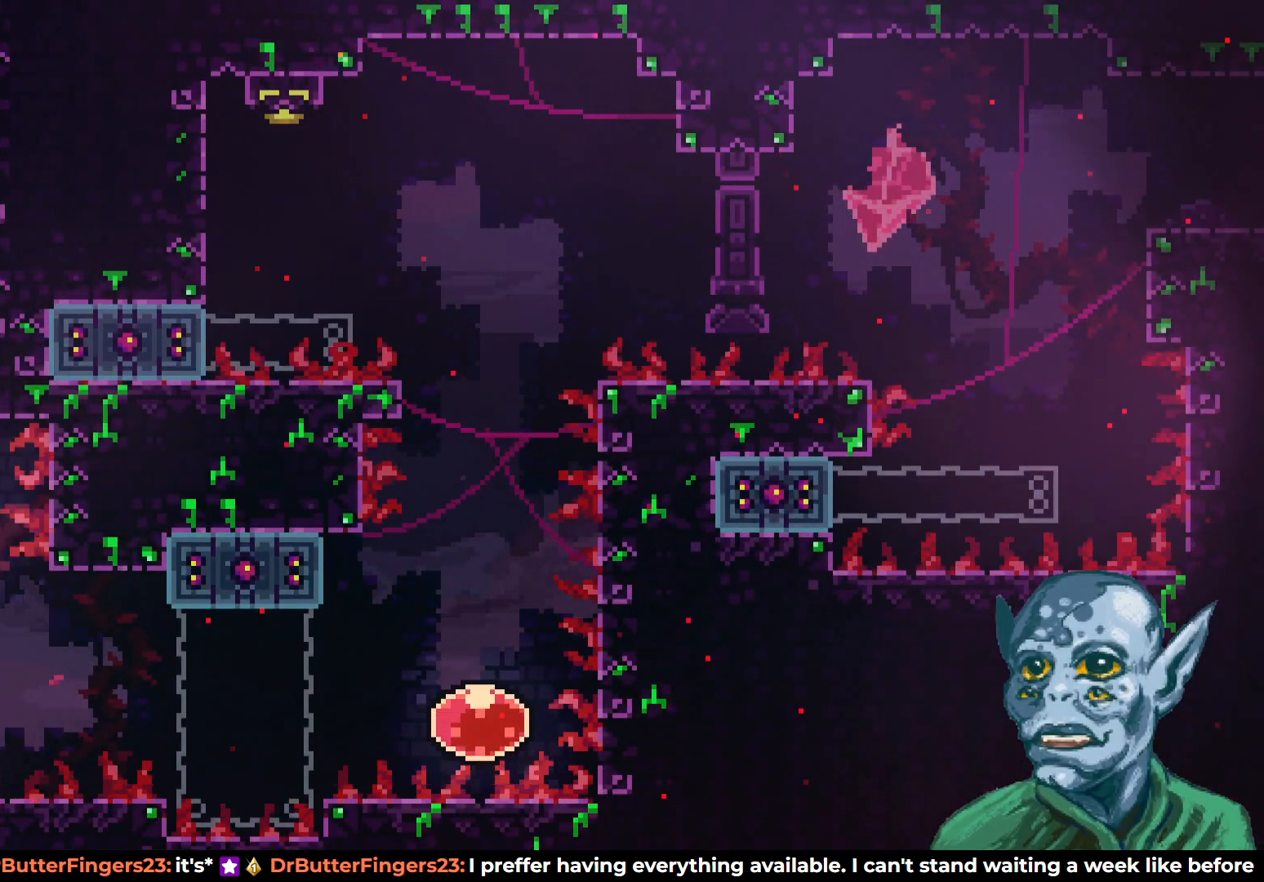
{"buttons": ["SQUARE", "DPAD_UP", "DPAD_RIGHT"], "left_stick": "center", "right_stick": "center", "events": [[67, "DPAD_RIGHT", "down"], [133, "DPAD_UP", "down"], [317, "SQUARE", "down"]]}
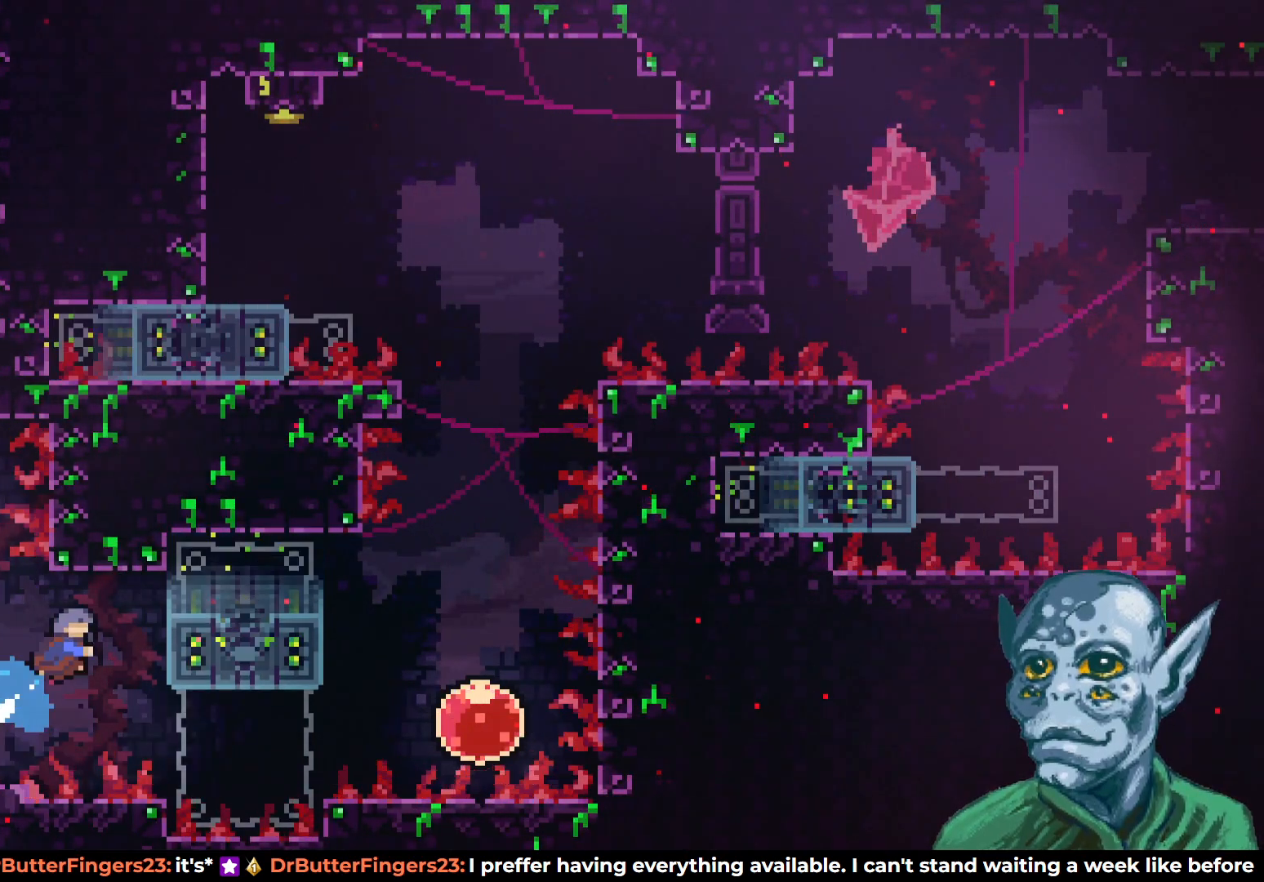
{"buttons": [], "left_stick": "center", "right_stick": "center", "events": [[17, "SQUARE", "up"], [67, "DPAD_UP", "up"], [250, "DPAD_RIGHT", "up"]]}
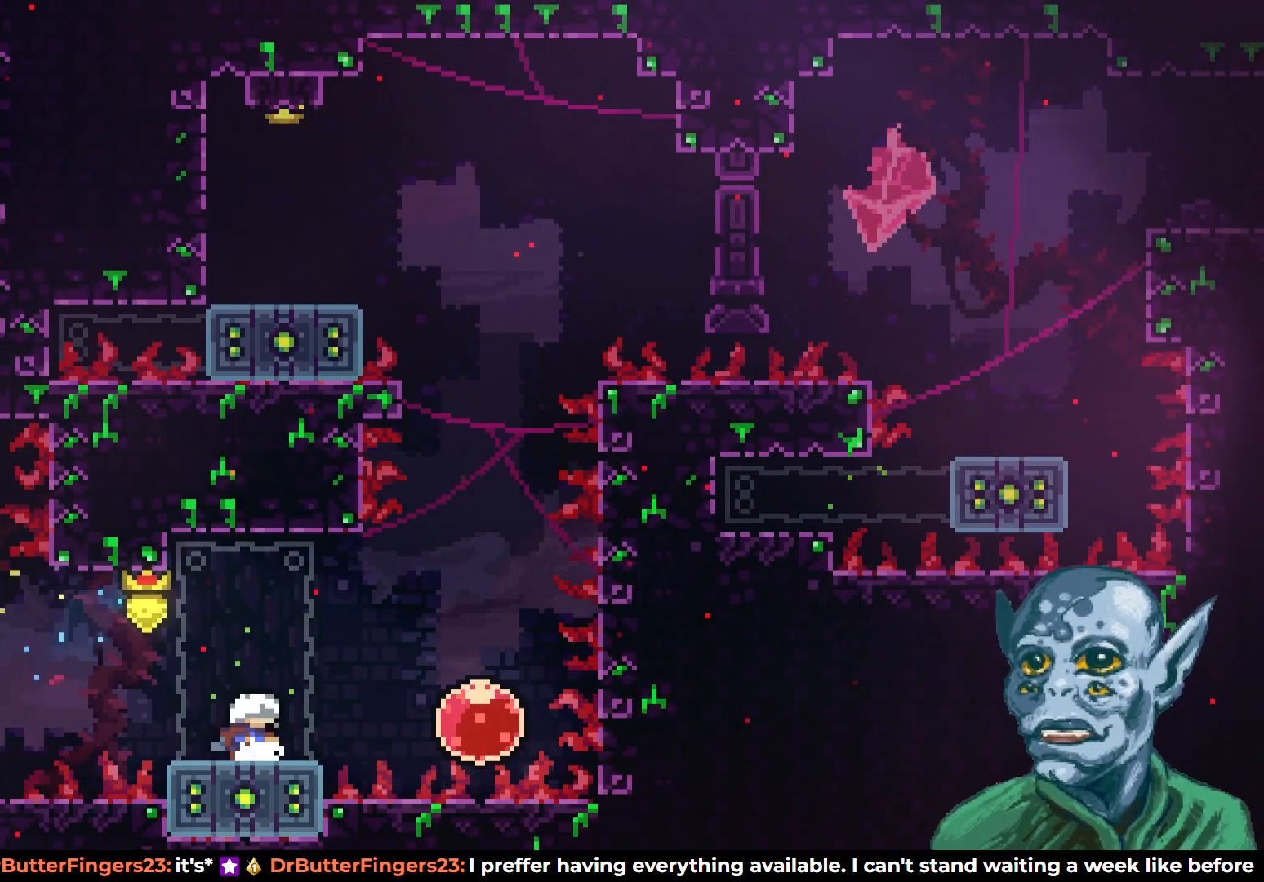
{"buttons": ["DPAD_RIGHT"], "left_stick": "center", "right_stick": "center", "events": [[83, "DPAD_RIGHT", "down"], [200, "CROSS", "down"], [350, "CROSS", "up"]]}
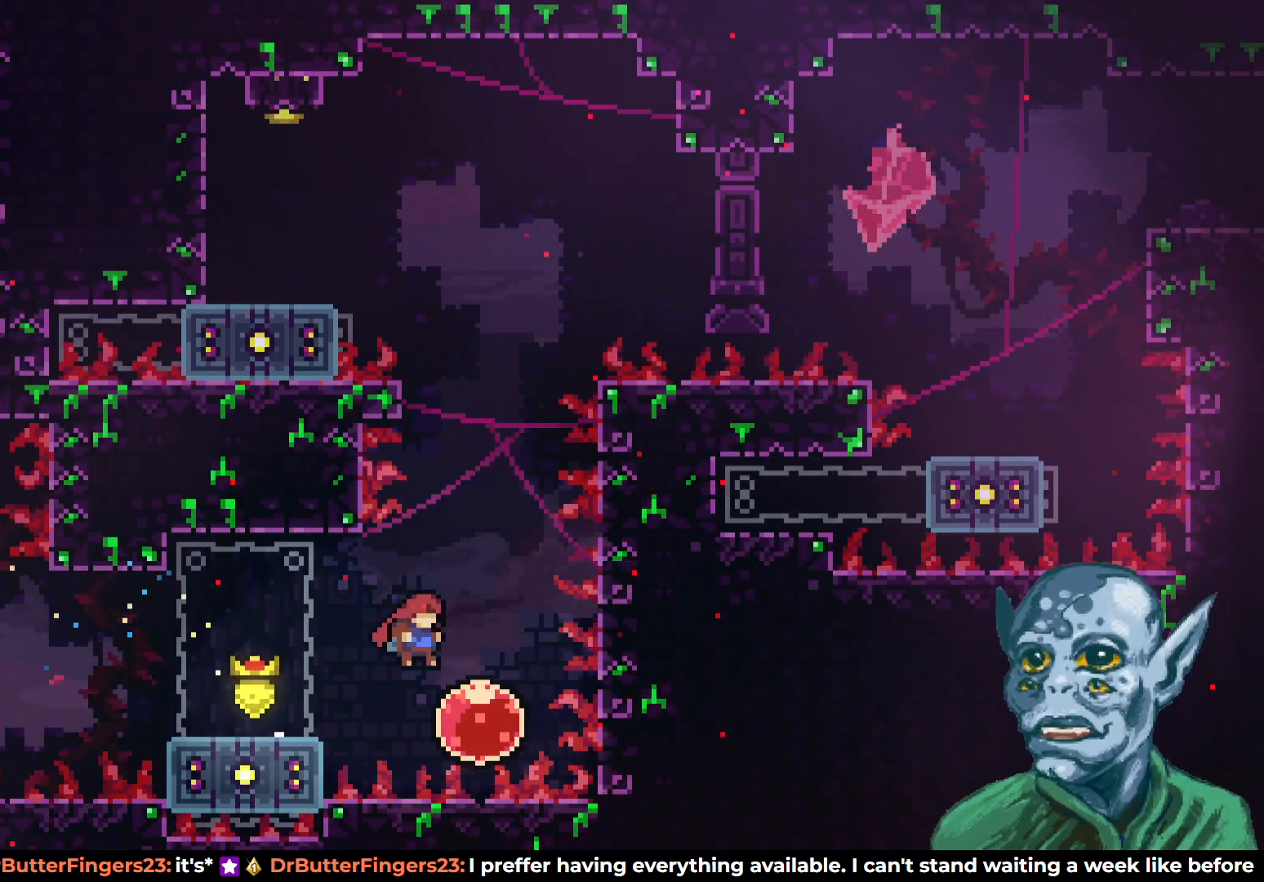
{"buttons": ["DPAD_UP"], "left_stick": "center", "right_stick": "center", "events": [[67, "DPAD_UP", "down"], [100, "DPAD_RIGHT", "up"]]}
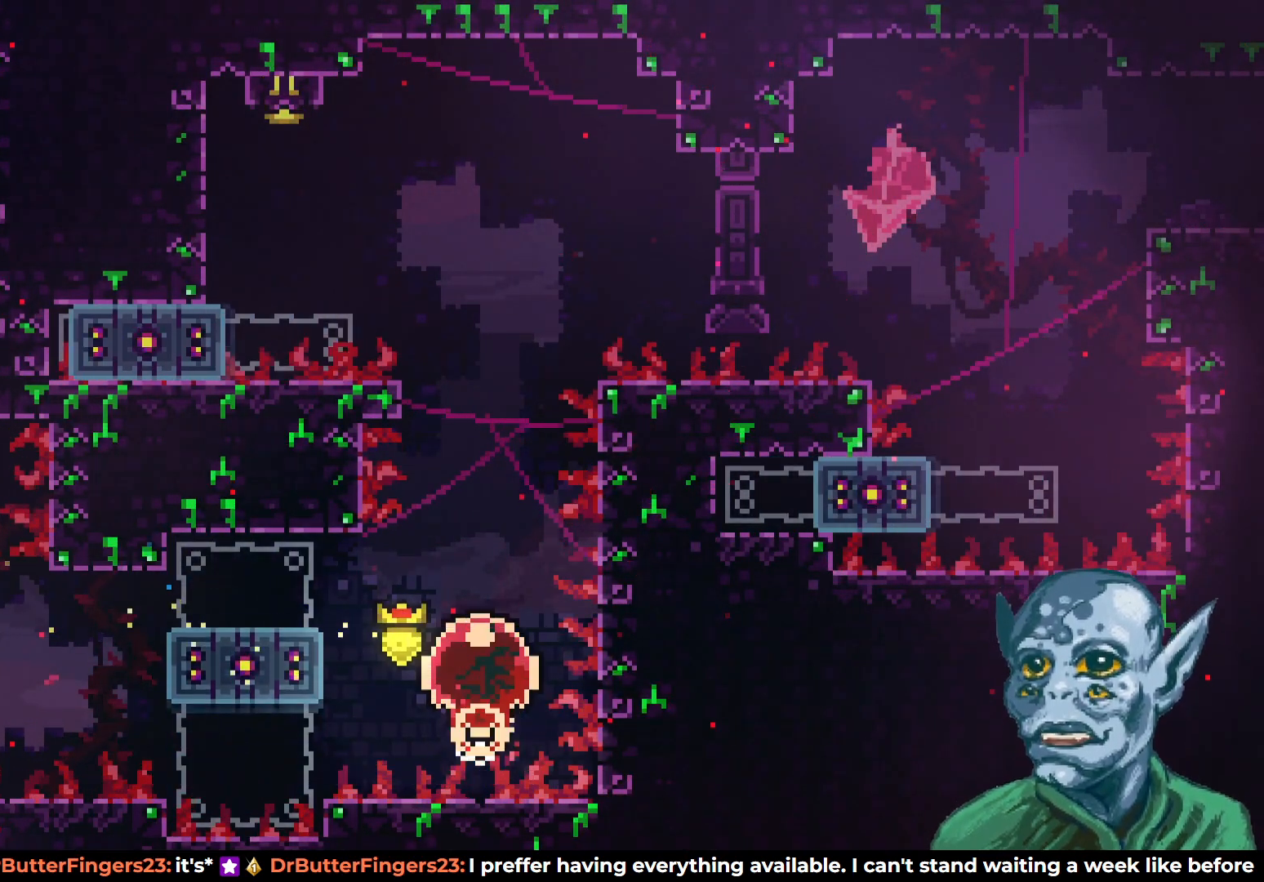
{"buttons": ["DPAD_UP", "DPAD_LEFT"], "left_stick": "center", "right_stick": "center", "events": [[283, "DPAD_LEFT", "down"], [333, "SQUARE", "down"], [483, "SQUARE", "up"]]}
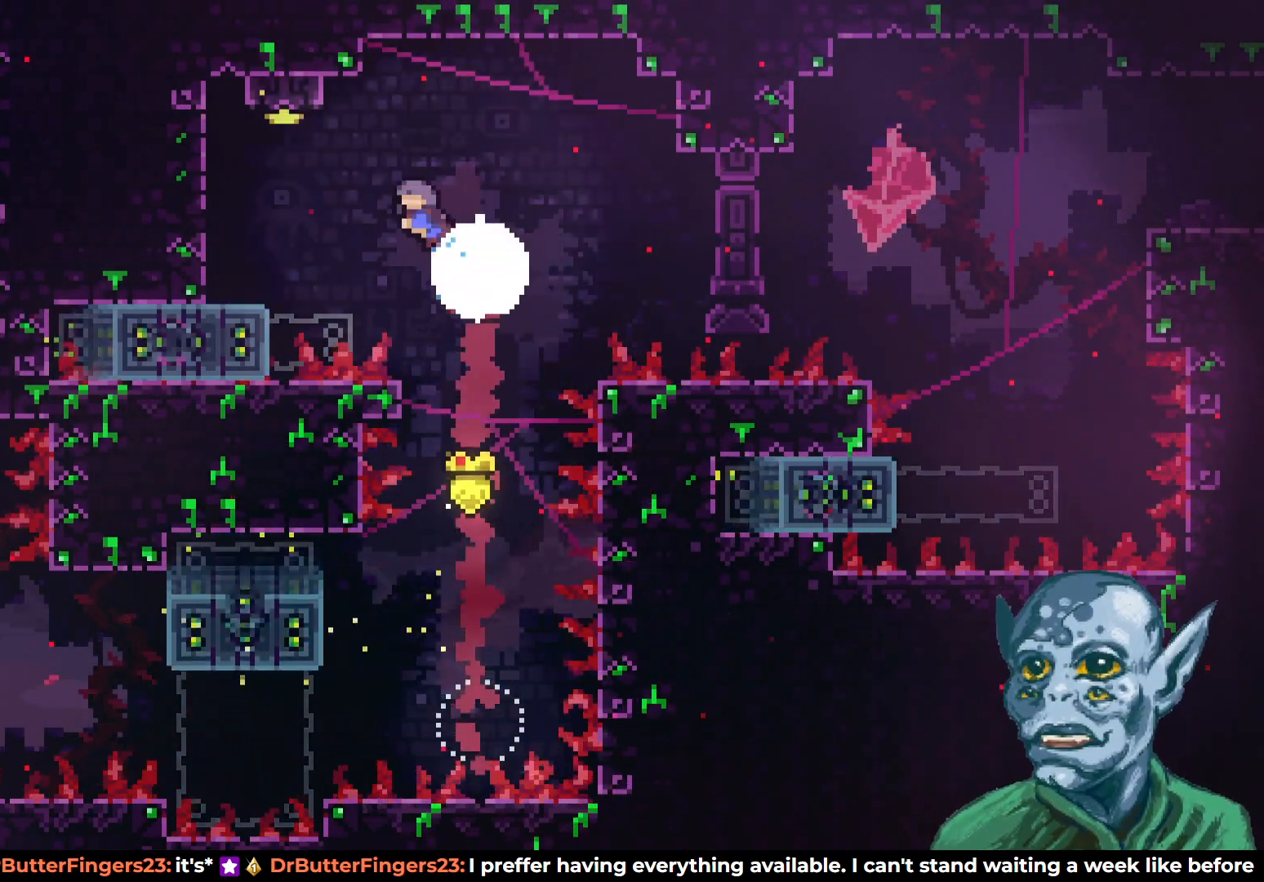
{"buttons": ["DPAD_RIGHT"], "left_stick": "center", "right_stick": "center", "events": [[300, "DPAD_LEFT", "up"], [317, "DPAD_UP", "up"], [500, "DPAD_RIGHT", "down"]]}
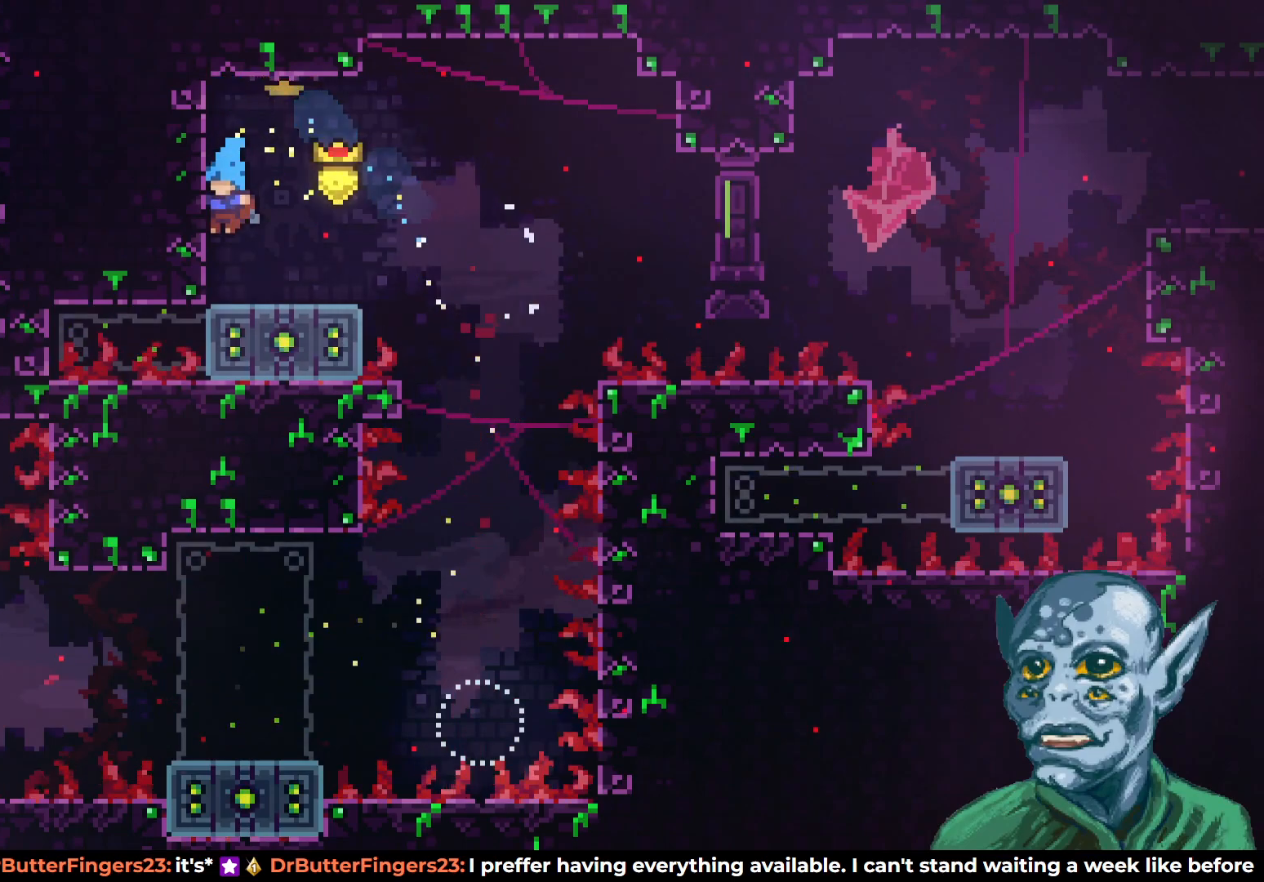
{"buttons": ["CROSS", "DPAD_RIGHT"], "left_stick": "center", "right_stick": "center", "events": [[100, "DPAD_RIGHT", "up"], [217, "DPAD_RIGHT", "down"], [417, "CROSS", "down"]]}
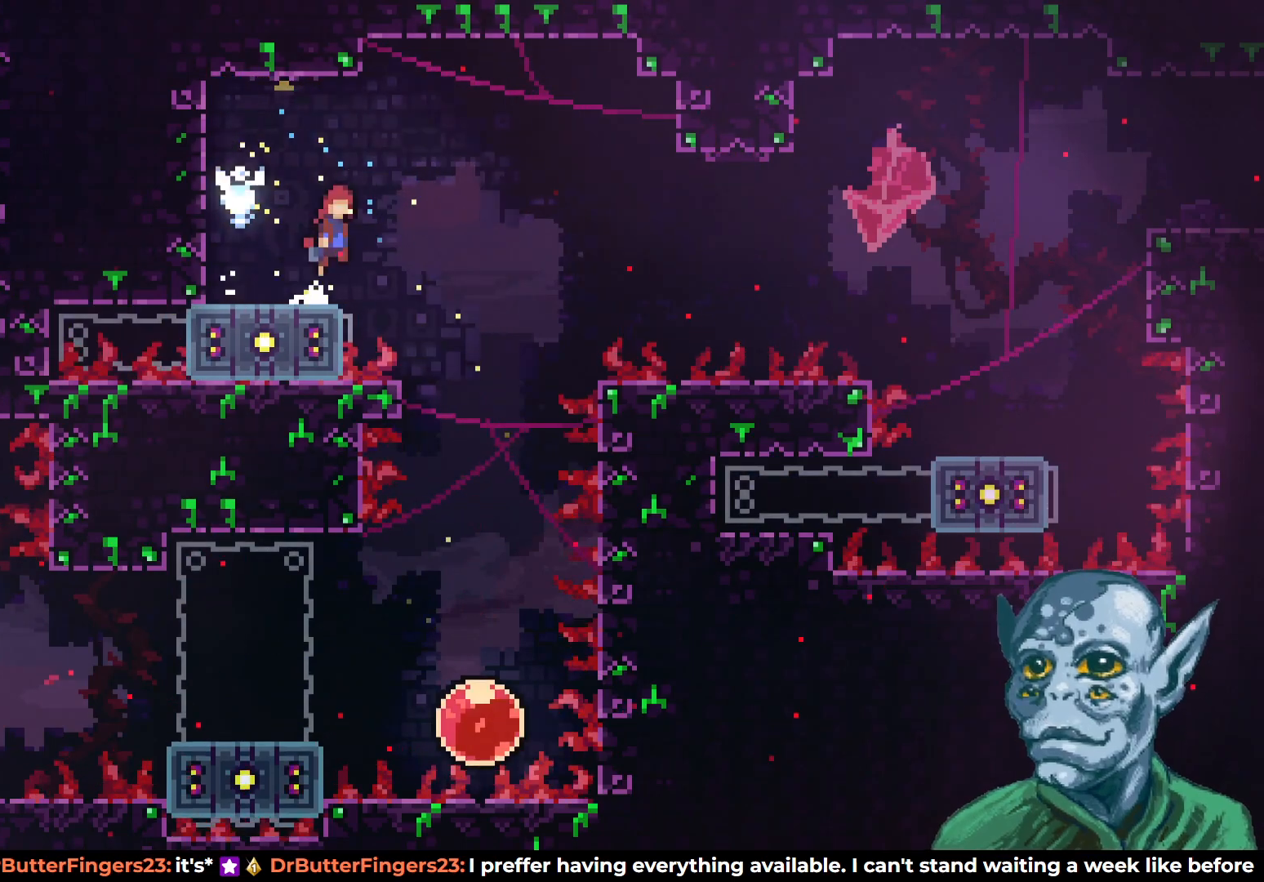
{"buttons": ["DPAD_UP", "DPAD_RIGHT"], "left_stick": "center", "right_stick": "center", "events": [[483, "CROSS", "up"], [500, "DPAD_UP", "down"]]}